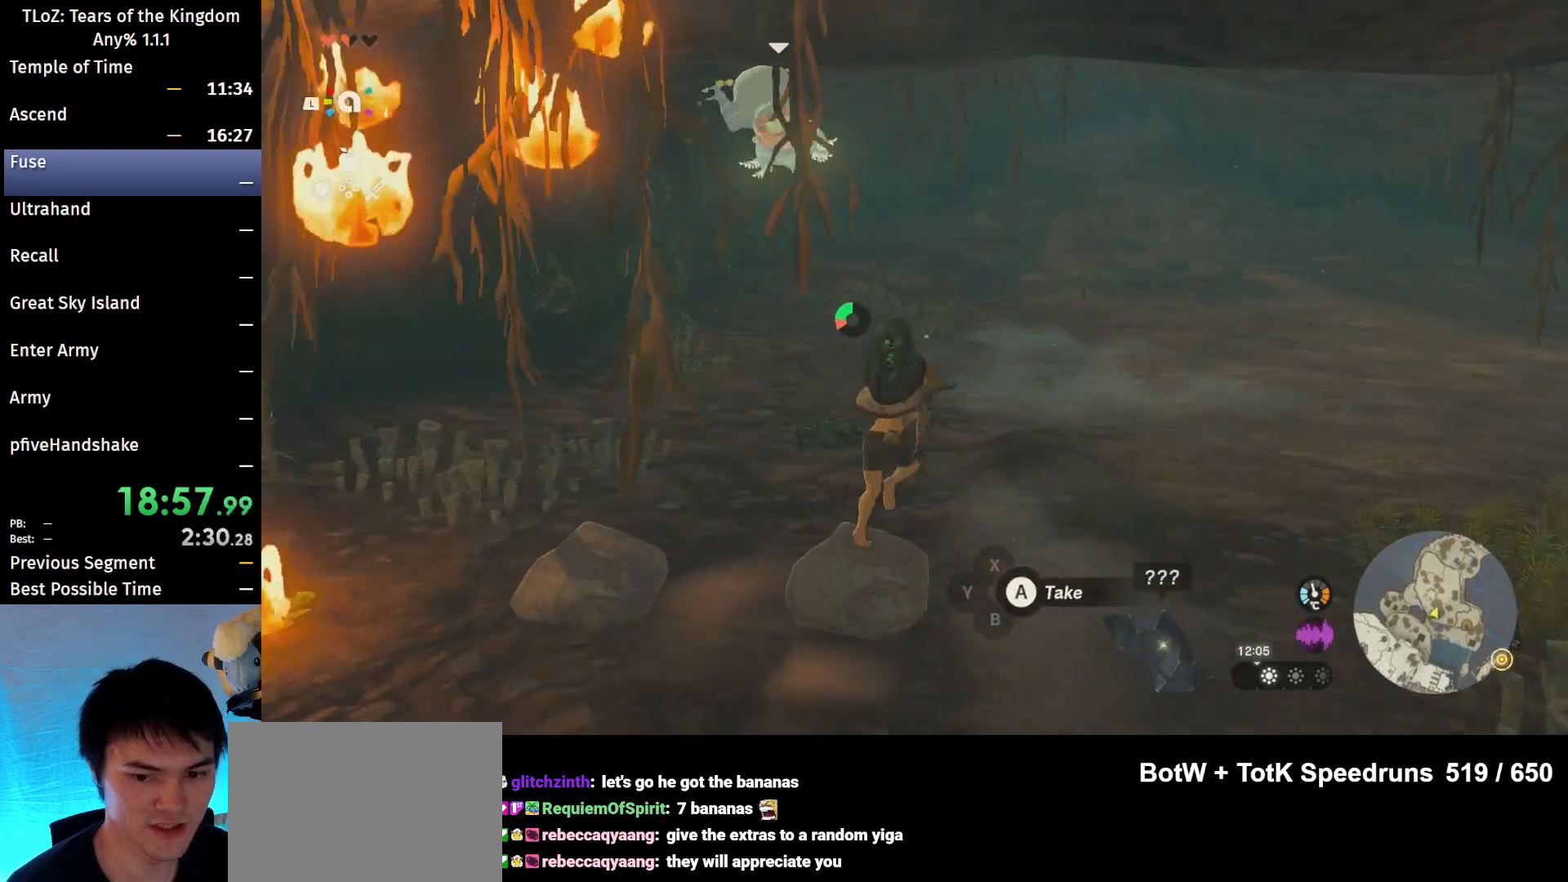
Gameplay with a controller (Nintendo layout); each line is a JSON object with the inputs held at the frame after it. "events" lists button and stick changes between this image and that frame as [ms after this image, input, new state], when the widget could be followed in between. Not read: L3 R3 Z.
{"buttons": [], "left_stick": "up", "right_stick": "center", "events": [[33, "B", "up"], [233, "right_stick", "right"], [300, "left_stick", "up"], [367, "right_stick", "center"]]}
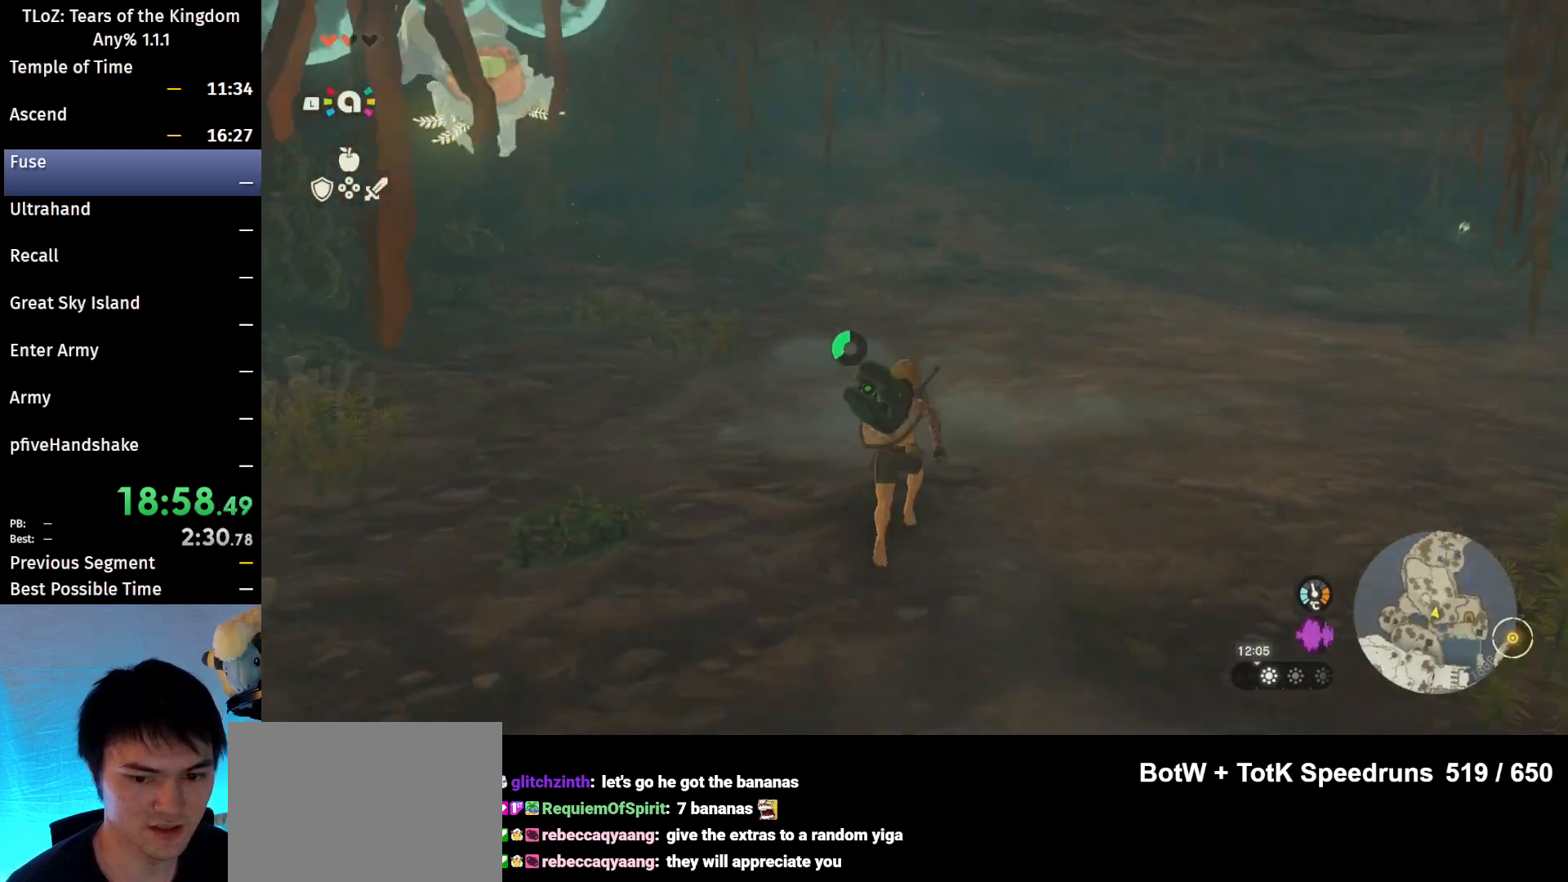
{"buttons": ["L2"], "left_stick": "up", "right_stick": "center", "events": [[267, "X", "down"], [300, "A", "down"], [300, "L2", "down"], [367, "X", "up"], [467, "A", "up"]]}
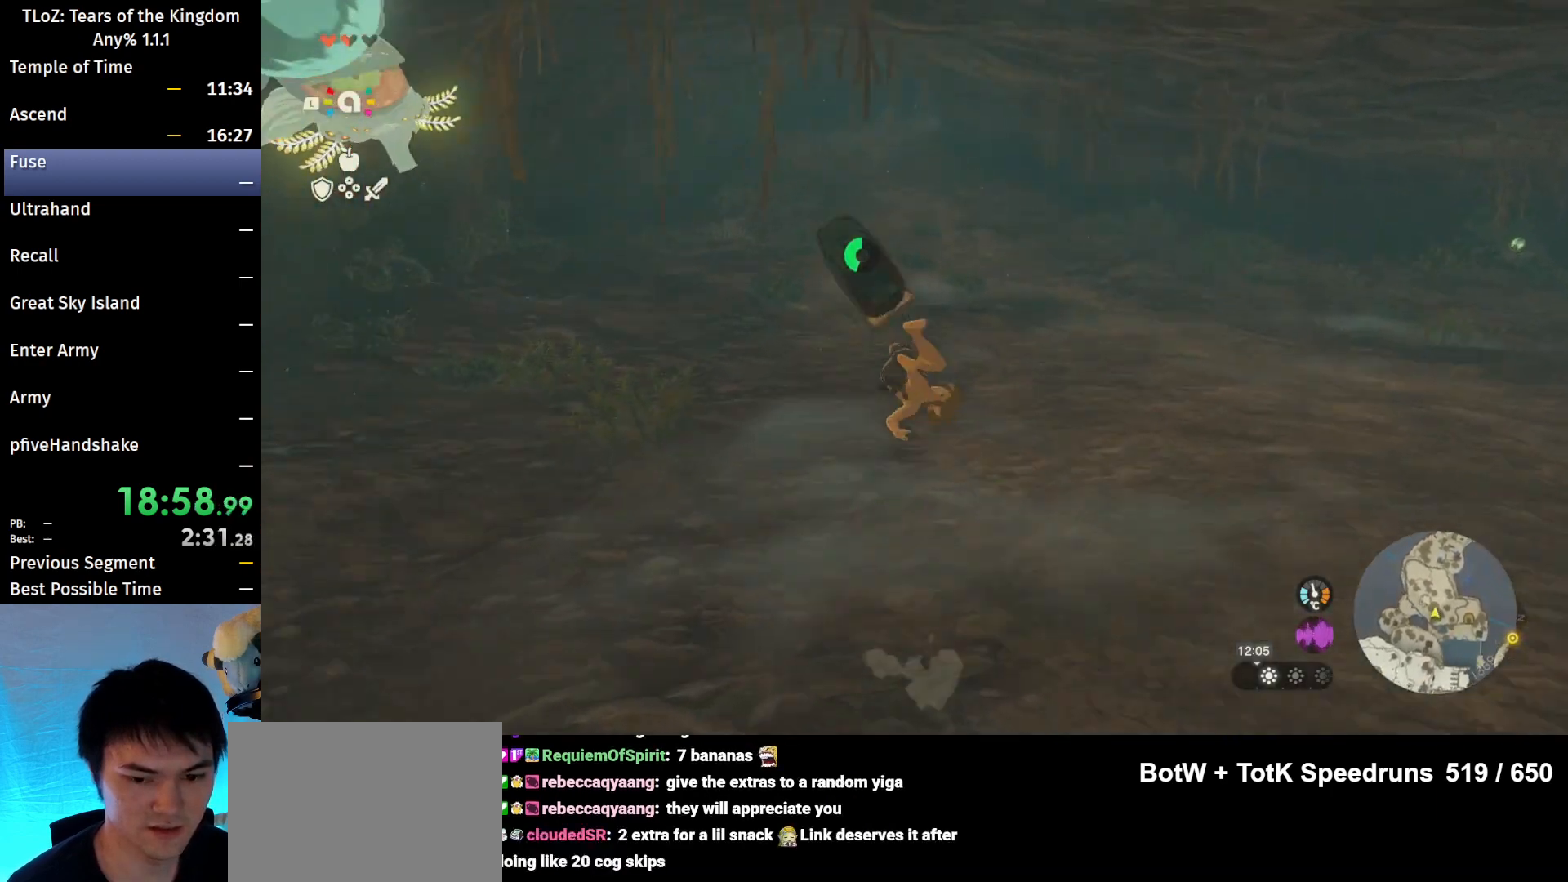
{"buttons": [], "left_stick": "center", "right_stick": "center", "events": [[67, "L2", "up"], [67, "START", "down"], [67, "left_stick", "center"], [200, "START", "up"], [367, "X", "down"], [467, "X", "up"]]}
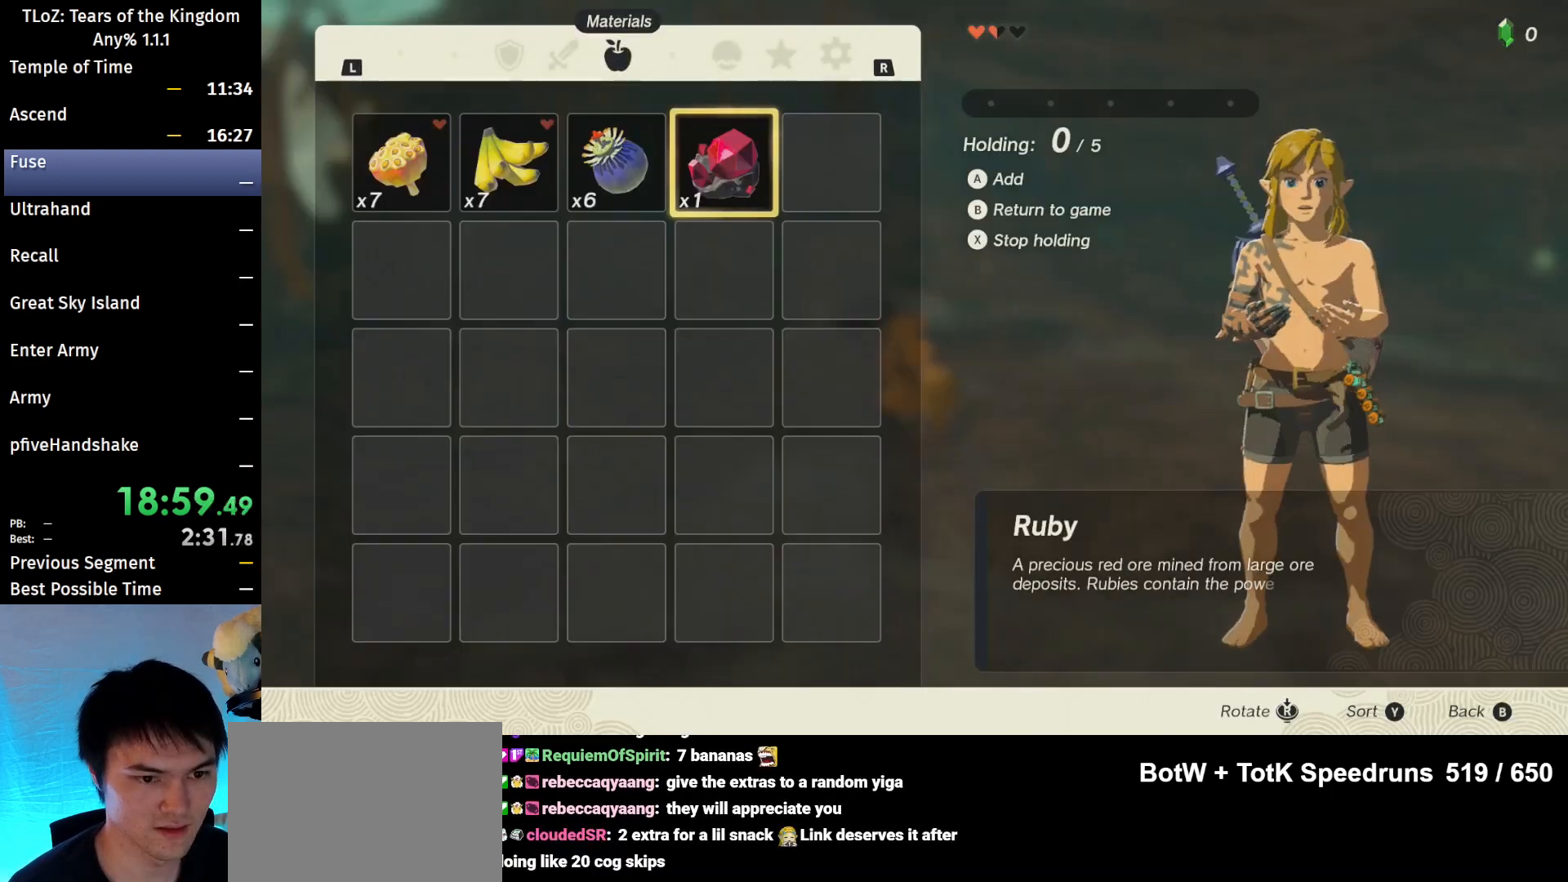
{"buttons": [], "left_stick": "left", "right_stick": "center", "events": [[100, "left_stick", "left"], [233, "left_stick", "center"], [300, "left_stick", "left"], [400, "left_stick", "center"], [467, "left_stick", "left"]]}
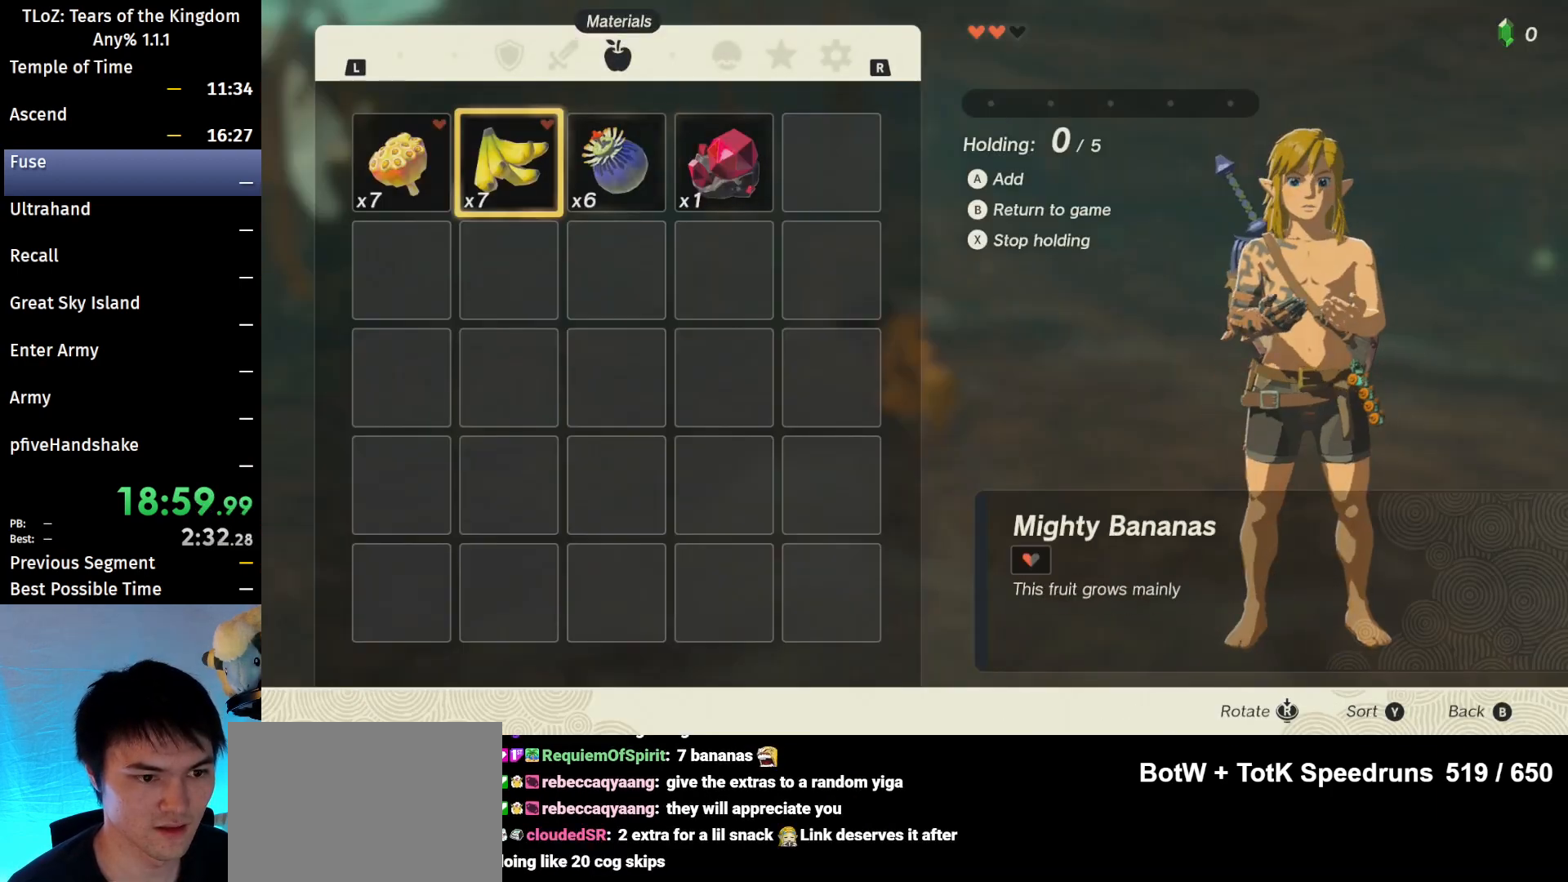
{"buttons": [], "left_stick": "right", "right_stick": "center", "events": [[100, "A", "down"], [100, "left_stick", "center"], [133, "A", "up"], [200, "A", "down"], [400, "A", "up"], [467, "left_stick", "right"]]}
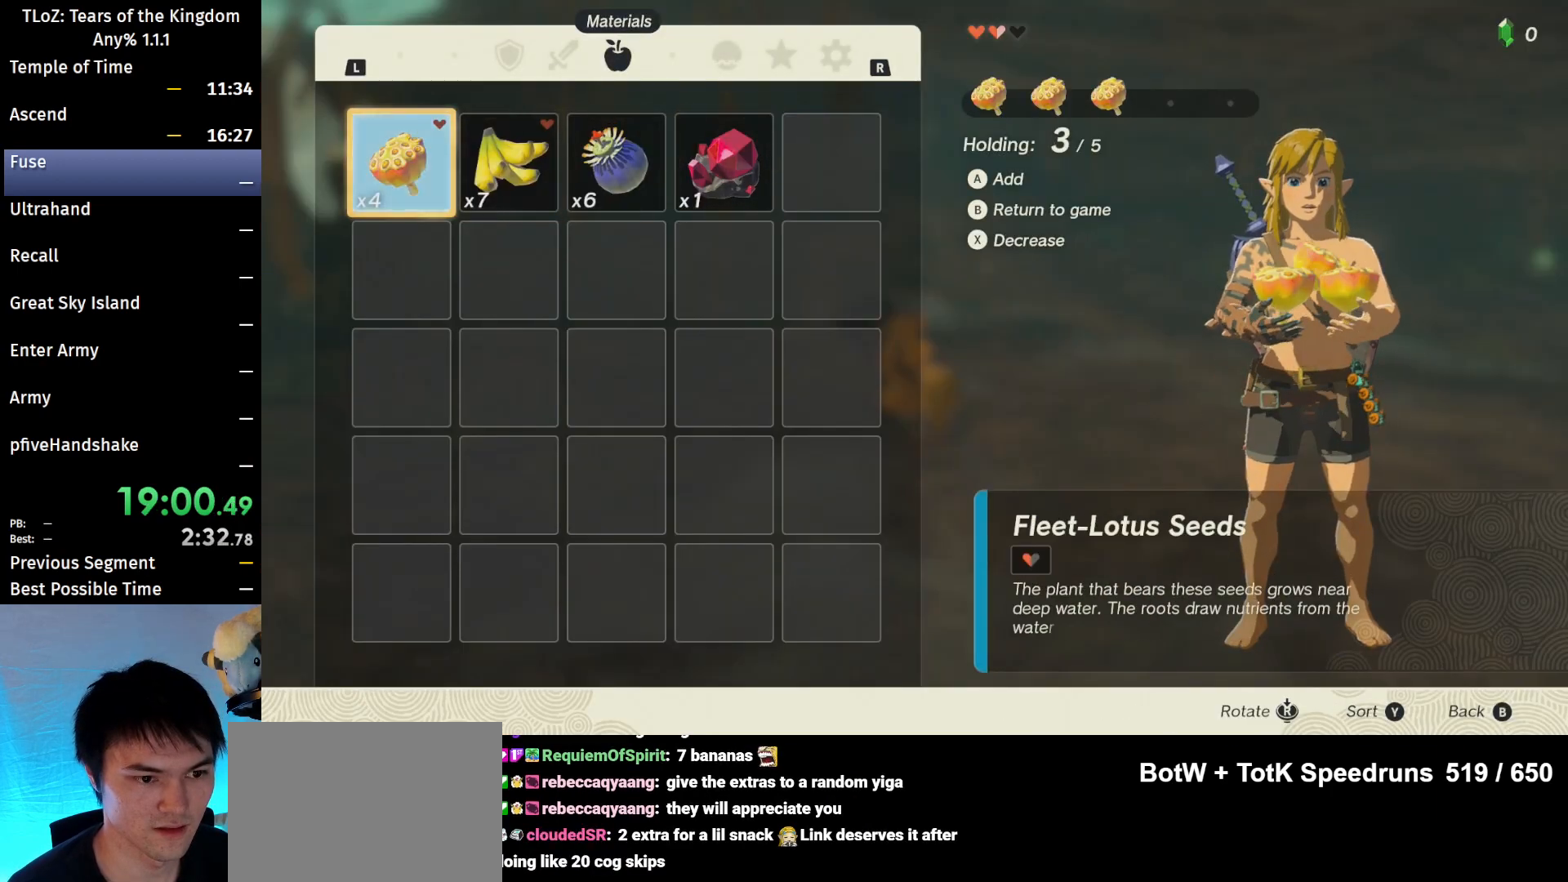
{"buttons": [], "left_stick": "center", "right_stick": "center", "events": [[133, "left_stick", "center"], [200, "left_stick", "right"], [300, "left_stick", "center"], [367, "left_stick", "right"], [467, "left_stick", "center"]]}
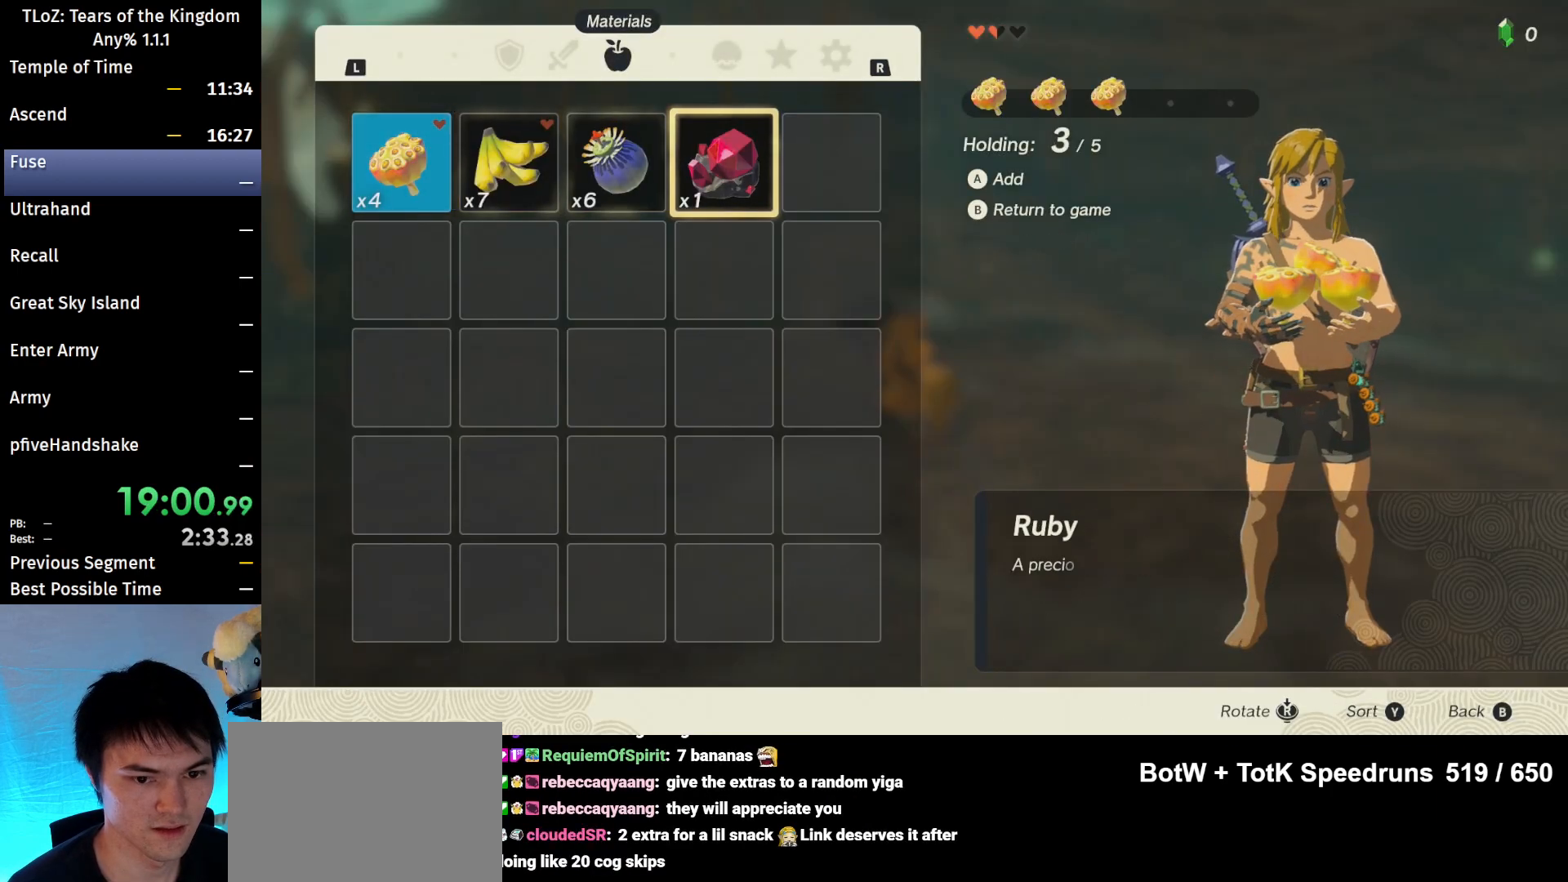
{"buttons": [], "left_stick": "center", "right_stick": "center", "events": [[100, "A", "down"], [200, "A", "up"], [367, "B", "down"], [367, "Y", "down"], [400, "Y", "up"], [467, "B", "up"]]}
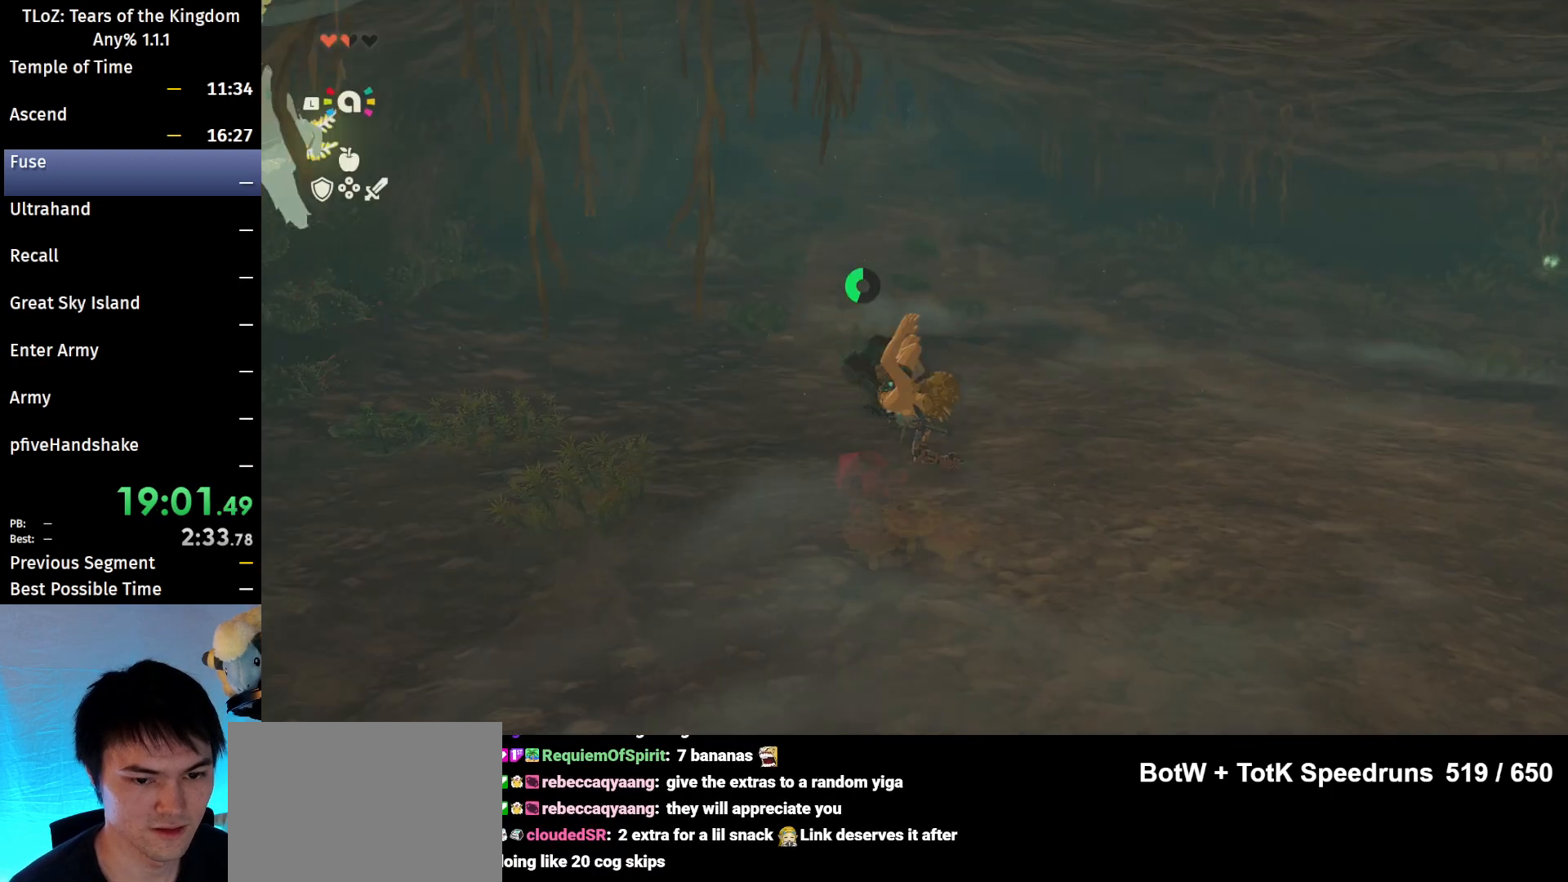
{"buttons": [], "left_stick": "center", "right_stick": "down", "events": [[33, "B", "down"], [100, "B", "up"], [167, "B", "down"], [200, "B", "up"], [267, "B", "down"], [367, "B", "up"], [433, "right_stick", "down"]]}
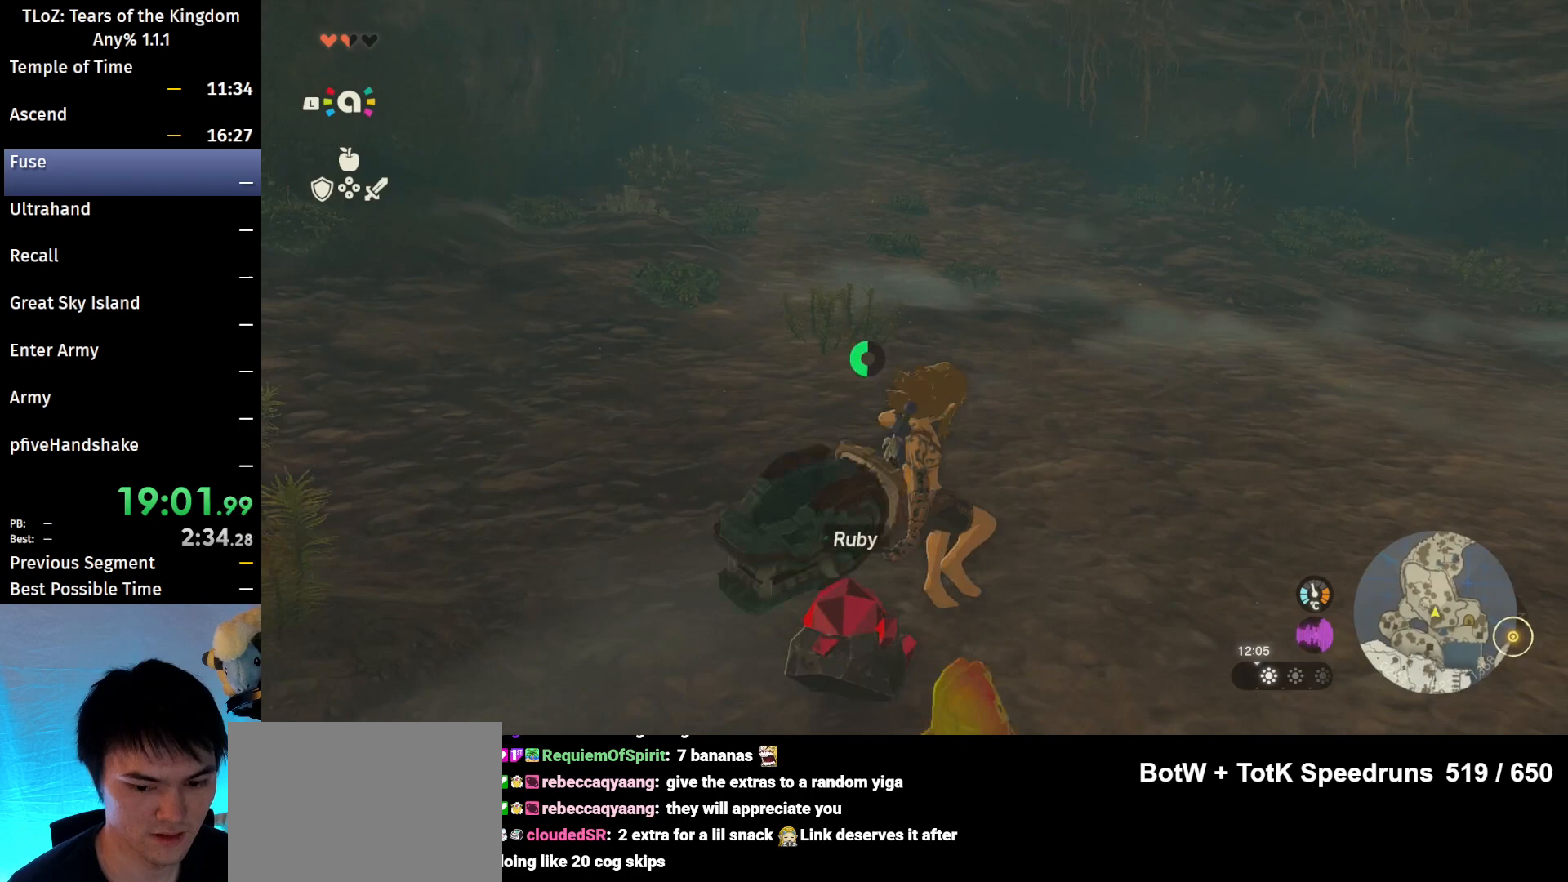
{"buttons": ["A"], "left_stick": "center", "right_stick": "center", "events": [[67, "right_stick", "center"], [133, "A", "down"], [267, "left_stick", "down-left"], [300, "A", "up"], [367, "A", "down"], [400, "left_stick", "center"], [433, "A", "up"], [500, "A", "down"]]}
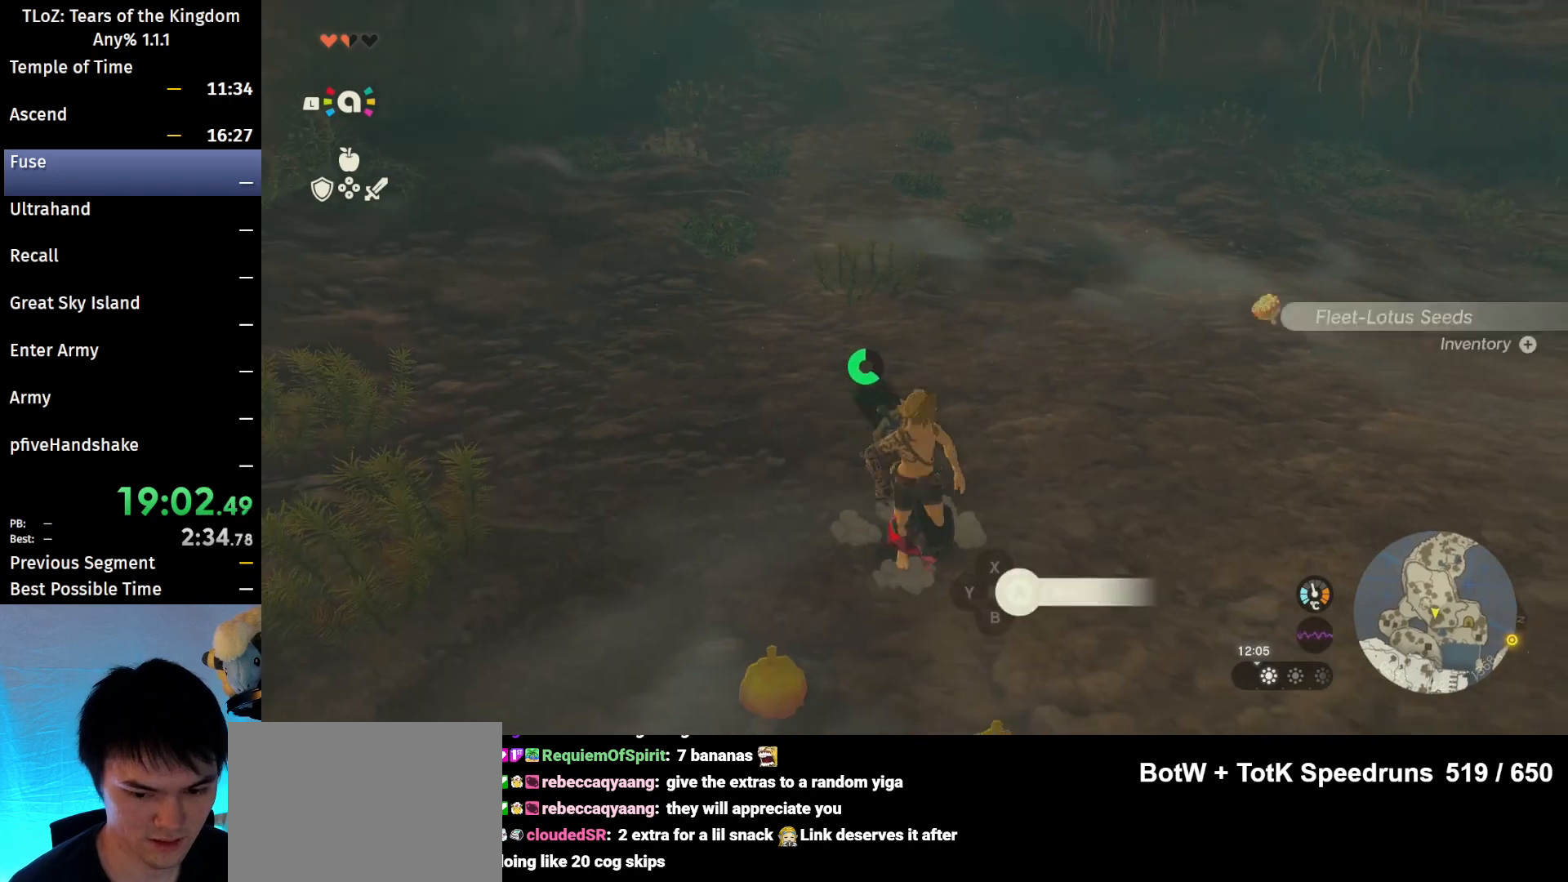
{"buttons": [], "left_stick": "center", "right_stick": "center", "events": [[100, "A", "up"], [133, "A", "down"], [200, "A", "up"], [267, "A", "down"], [267, "left_stick", "down"], [333, "A", "up"], [433, "A", "down"], [433, "left_stick", "center"], [500, "A", "up"]]}
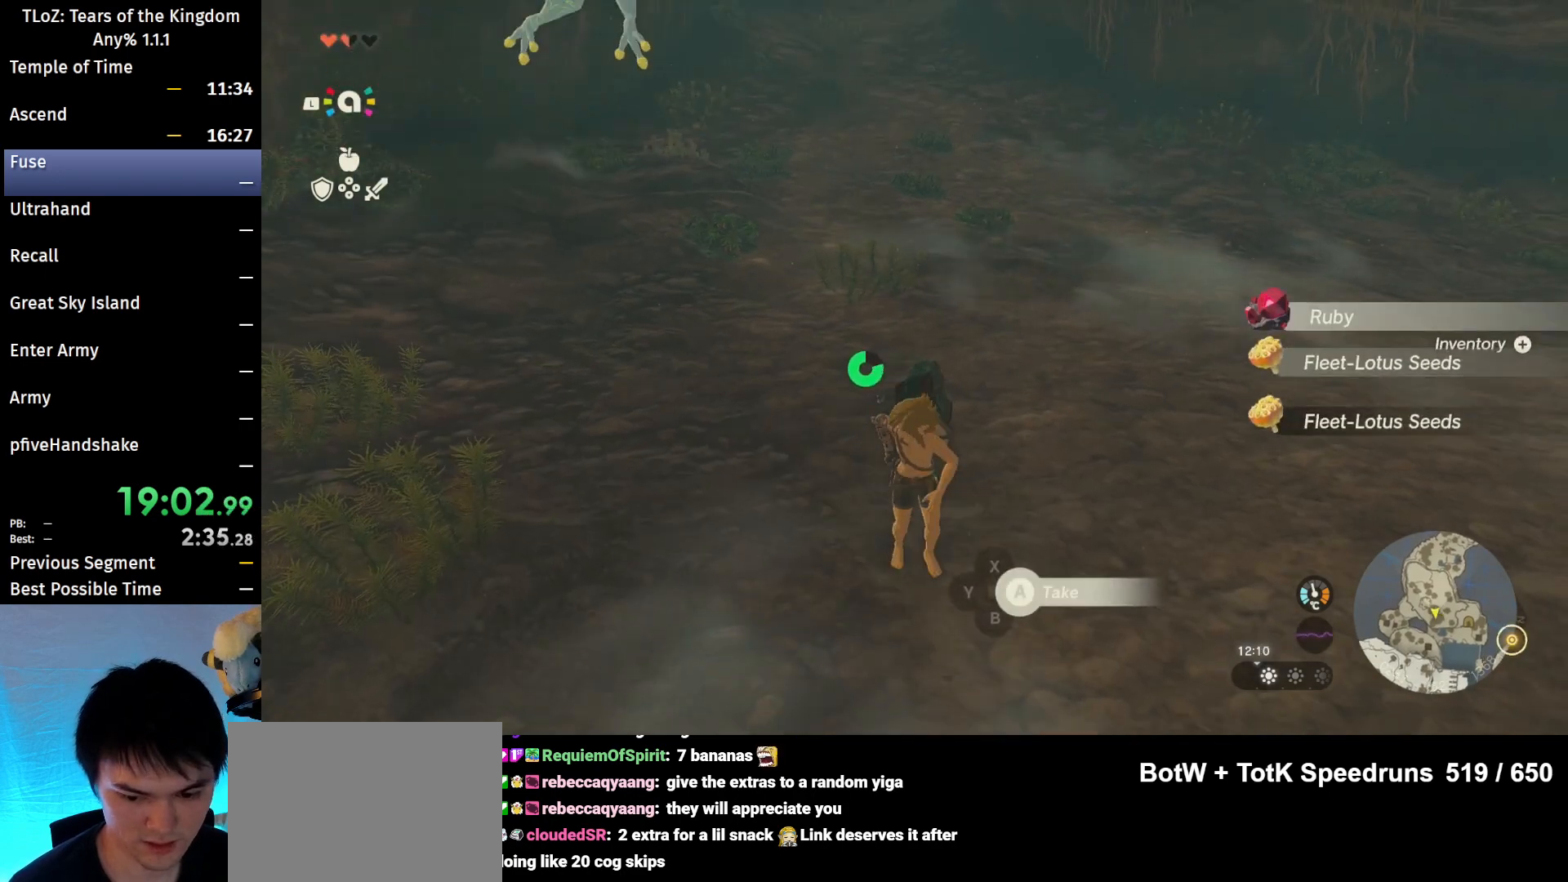
{"buttons": ["B"], "left_stick": "up", "right_stick": "center", "events": [[67, "left_stick", "up"], [167, "right_stick", "up"], [433, "B", "down"], [433, "right_stick", "center"]]}
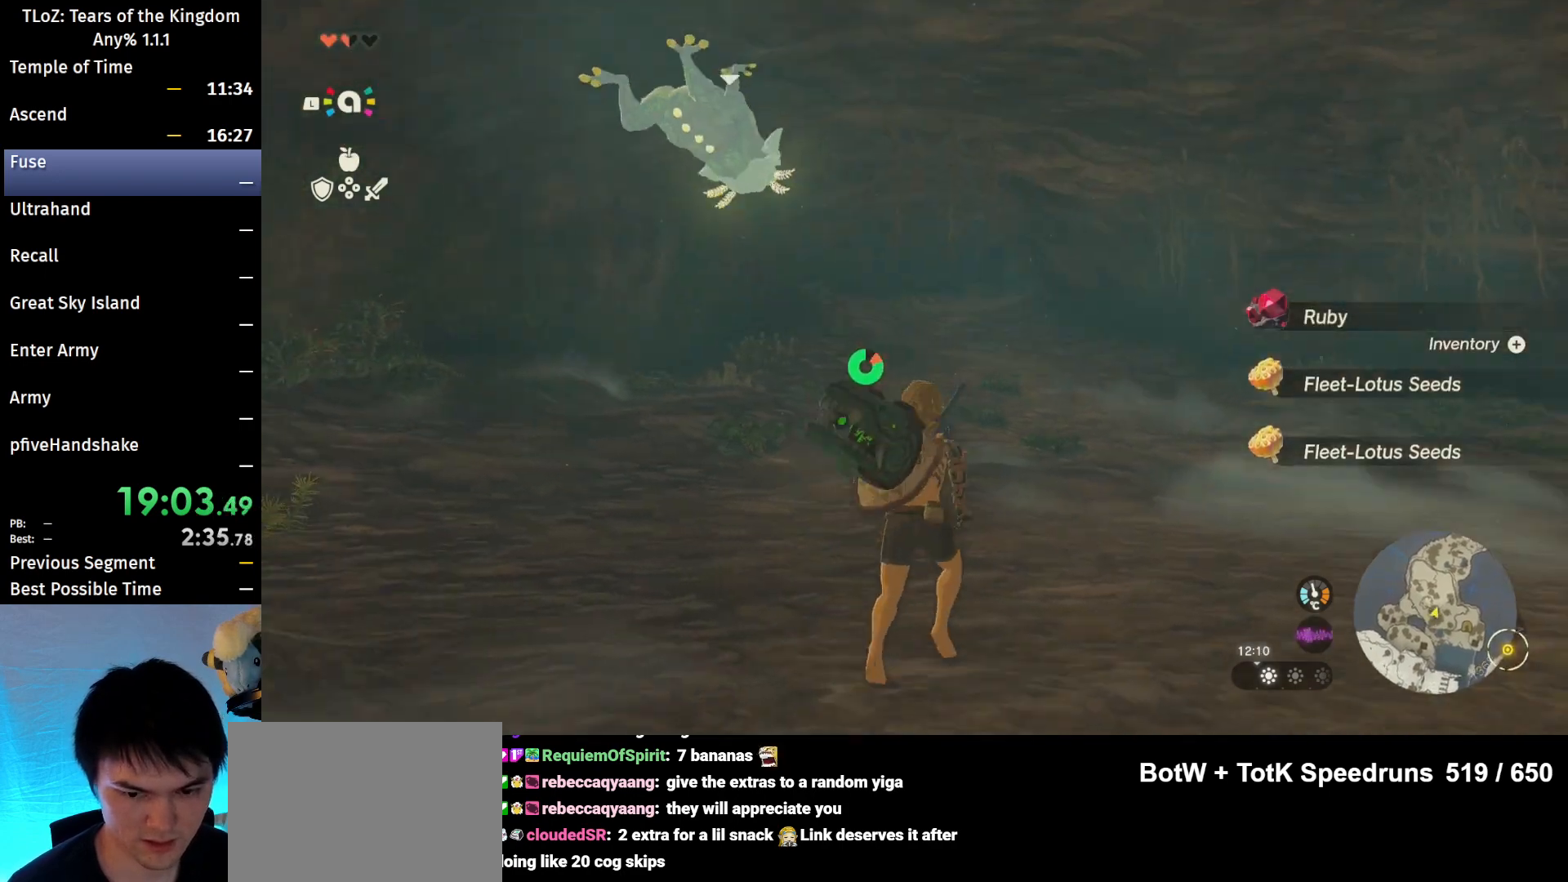
{"buttons": ["B"], "left_stick": "up", "right_stick": "center", "events": []}
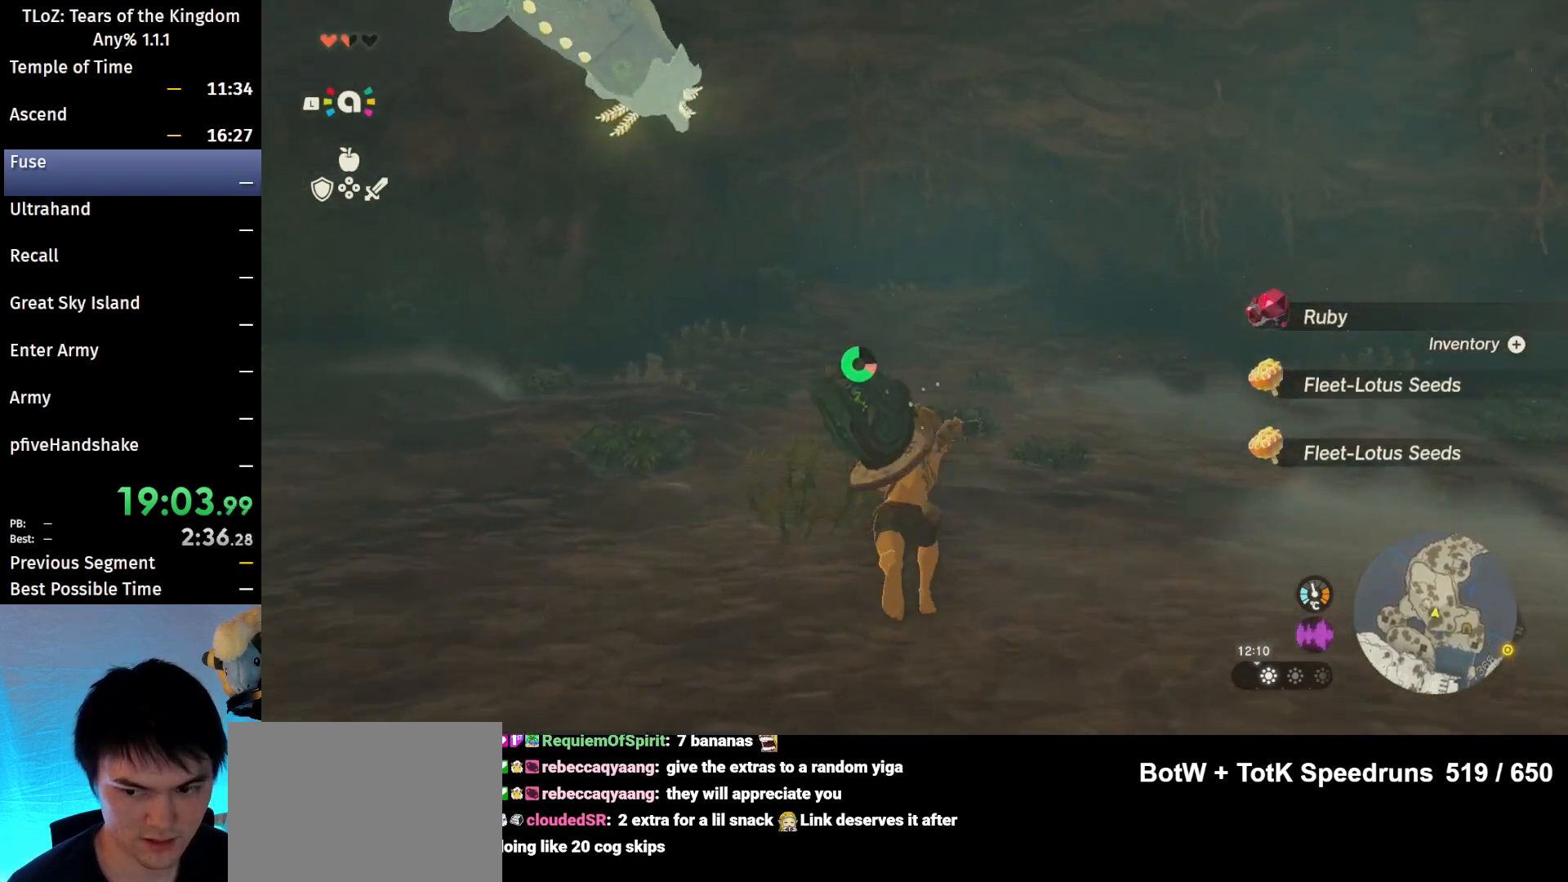
{"buttons": ["B"], "left_stick": "up", "right_stick": "center", "events": []}
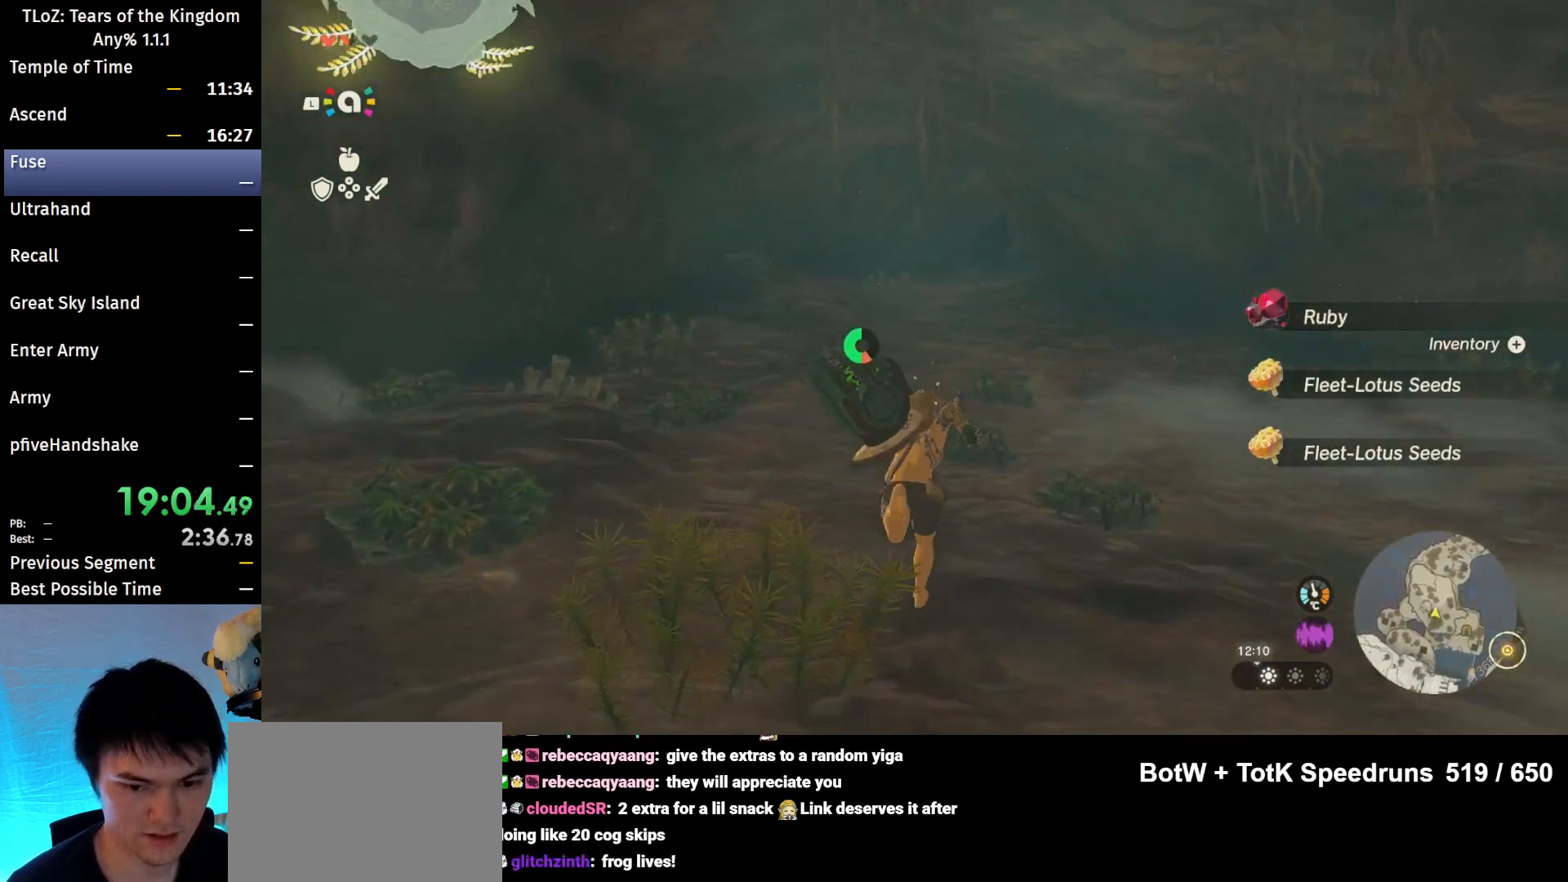
{"buttons": [], "left_stick": "up", "right_stick": "center", "events": [[400, "B", "up"]]}
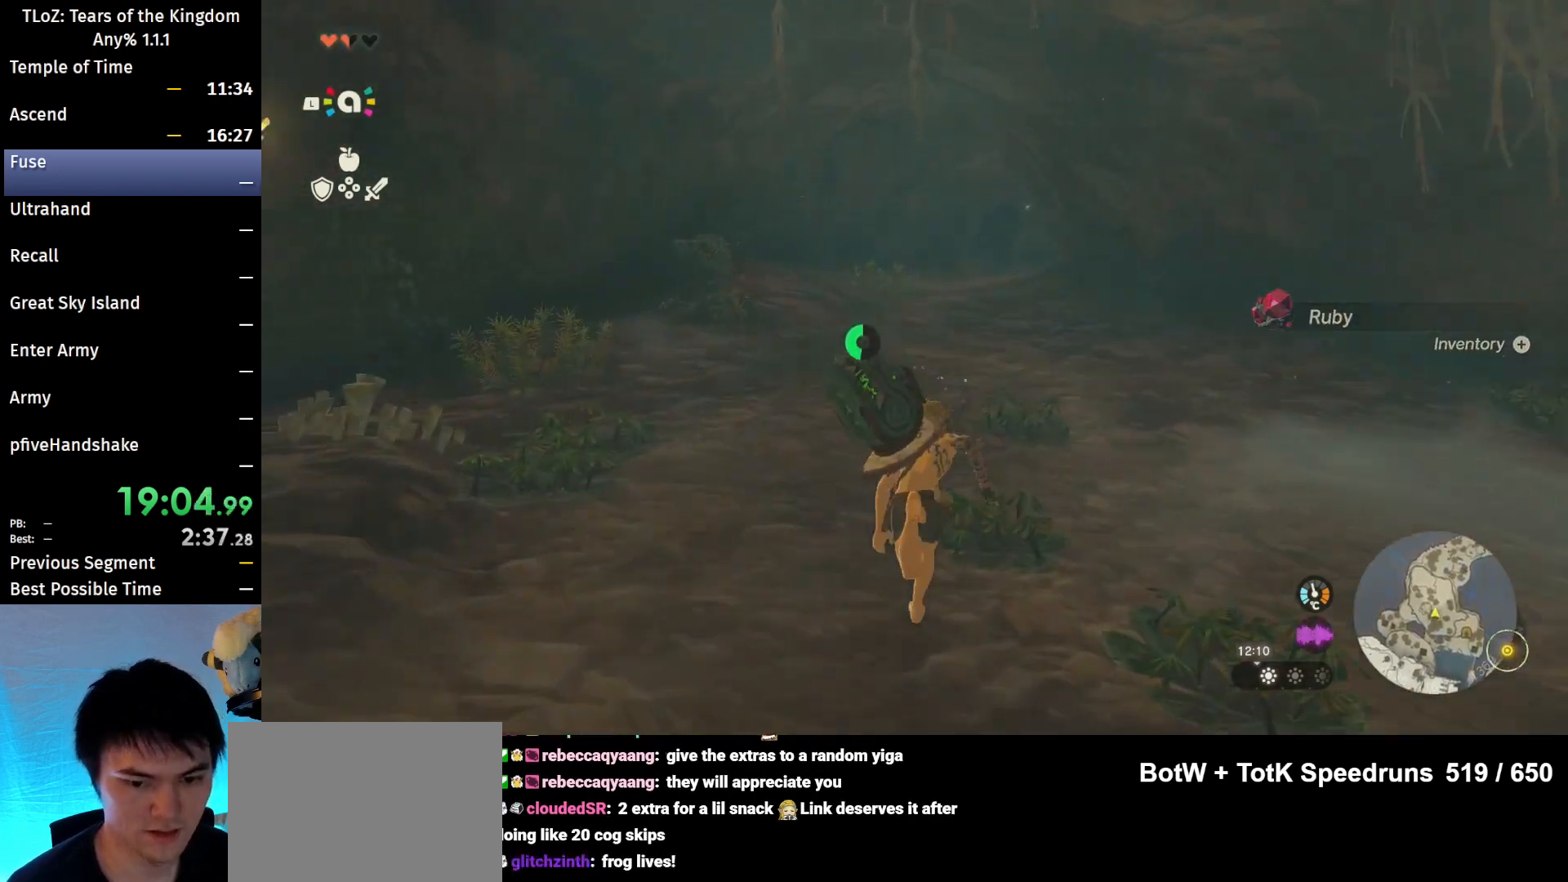
{"buttons": [], "left_stick": "up", "right_stick": "down-right", "events": [[33, "B", "down"], [67, "R1", "down"], [100, "B", "up"], [133, "R1", "up"], [200, "B", "down"], [300, "B", "up"], [467, "right_stick", "down-right"]]}
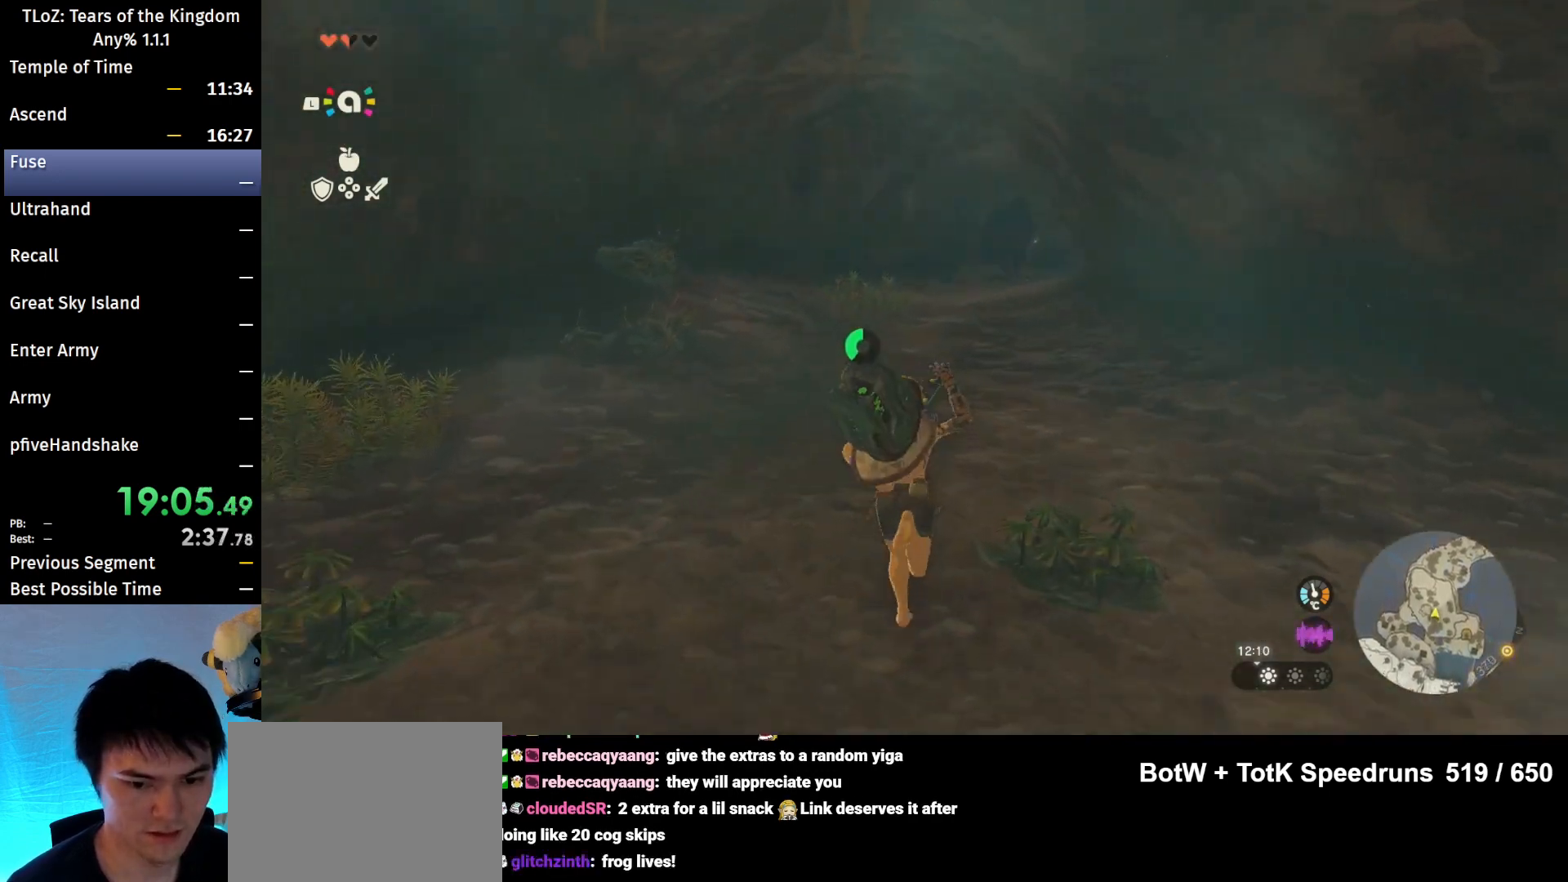
{"buttons": [], "left_stick": "up", "right_stick": "center", "events": [[67, "right_stick", "center"], [233, "B", "down"], [233, "R1", "down"], [333, "B", "up"], [333, "R1", "up"], [367, "B", "down"], [467, "B", "up"]]}
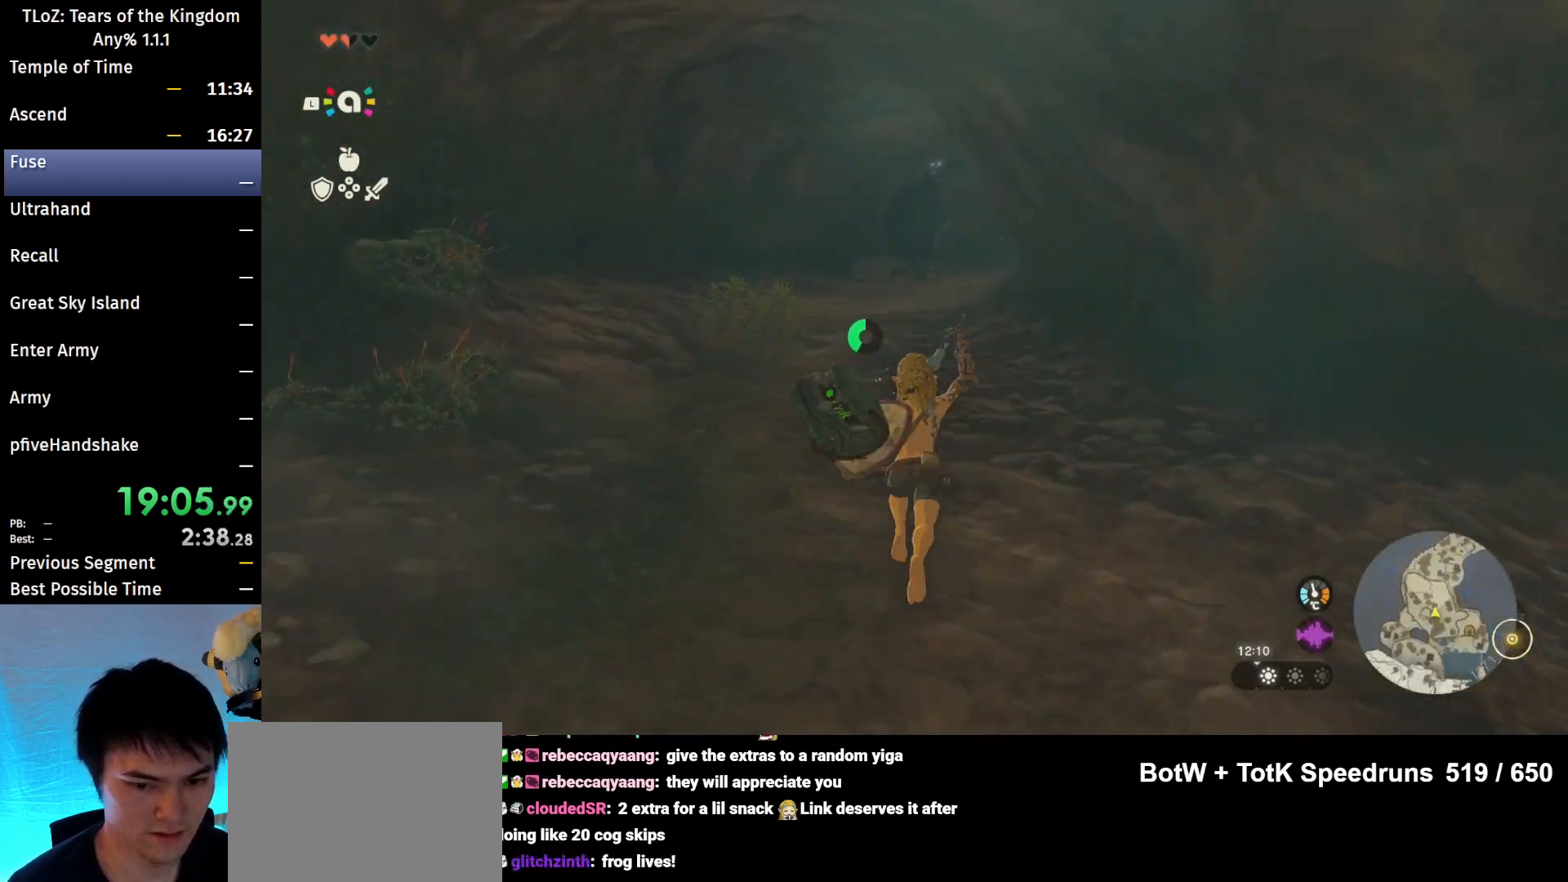
{"buttons": ["B"], "left_stick": "up", "right_stick": "center", "events": [[300, "B", "down"], [333, "R1", "down"], [367, "B", "up"], [367, "R1", "up"], [433, "B", "down"]]}
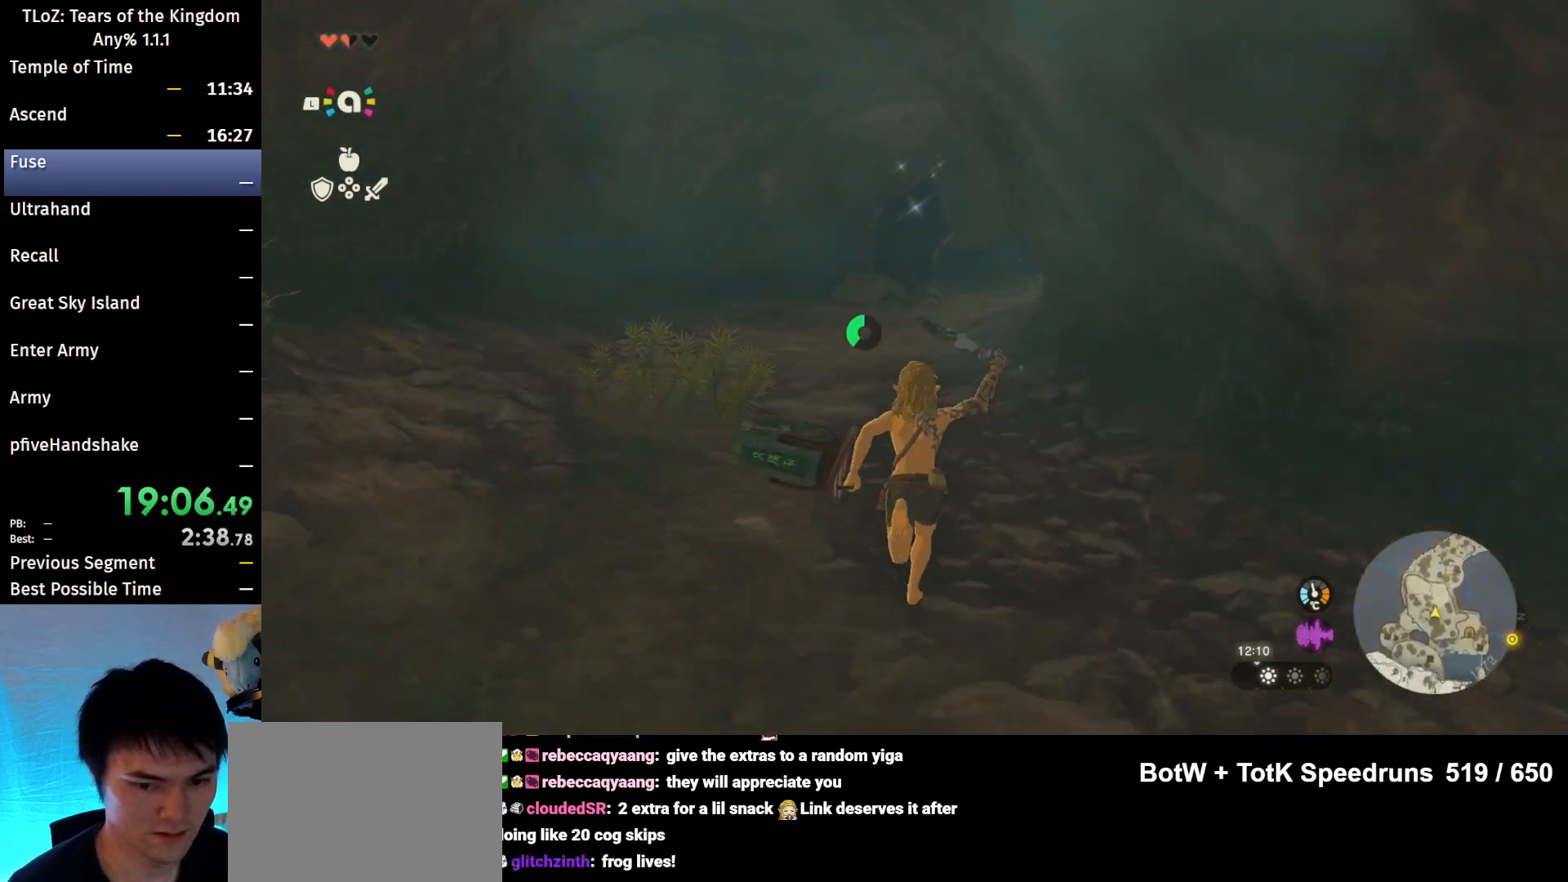
{"buttons": ["R1"], "left_stick": "up", "right_stick": "center", "events": [[33, "B", "up"], [200, "right_stick", "right"], [300, "right_stick", "center"], [433, "B", "down"], [433, "R1", "down"], [500, "B", "up"]]}
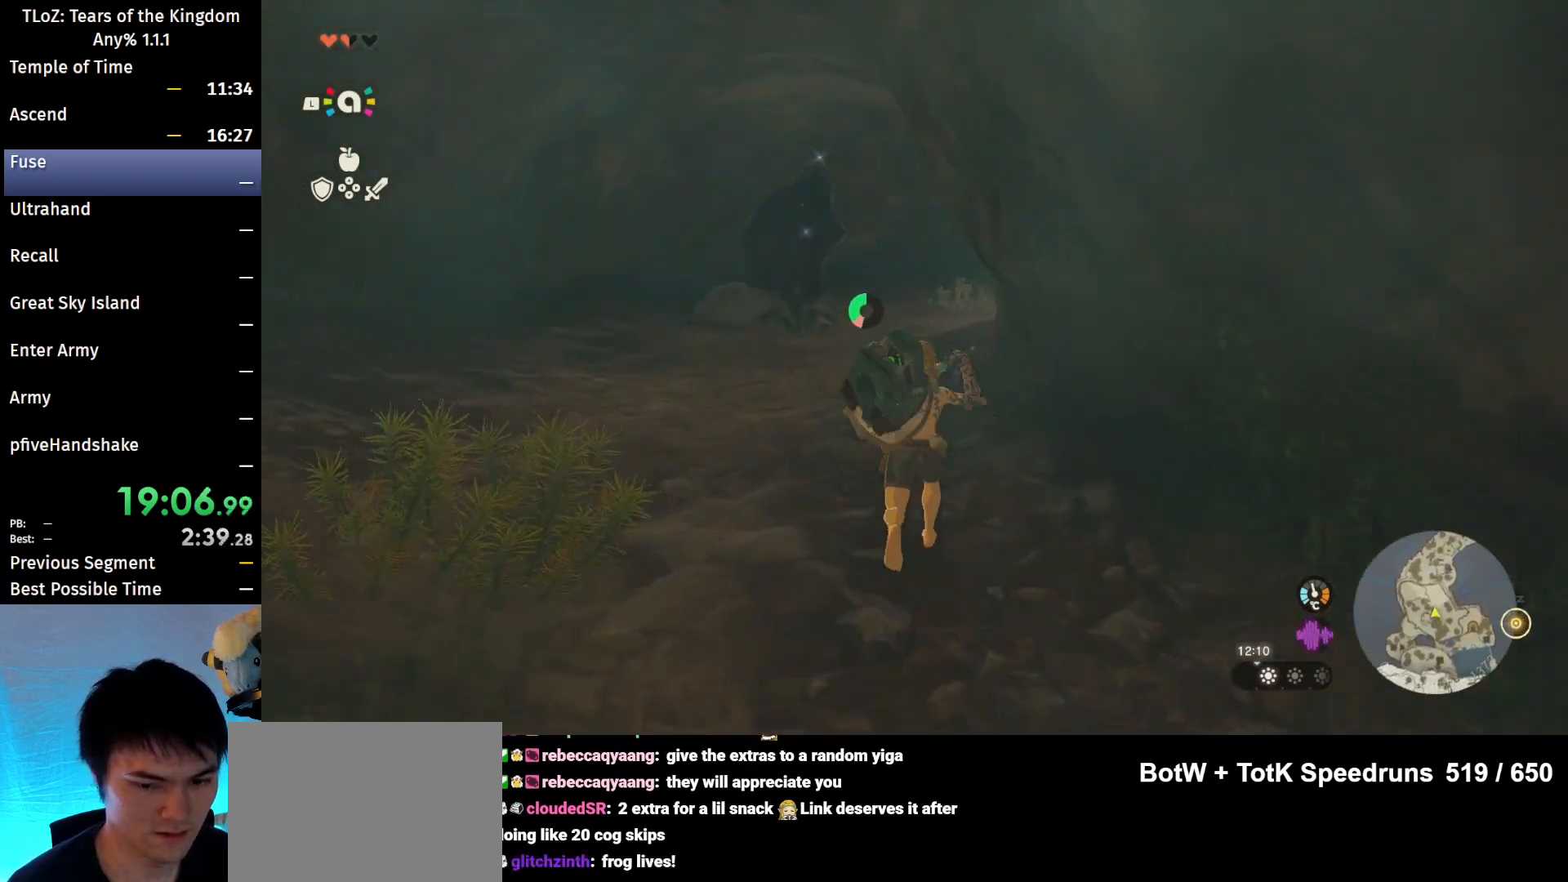
{"buttons": [], "left_stick": "up", "right_stick": "center", "events": [[33, "R1", "up"], [67, "B", "down"], [200, "B", "up"], [367, "right_stick", "down-right"], [500, "right_stick", "center"]]}
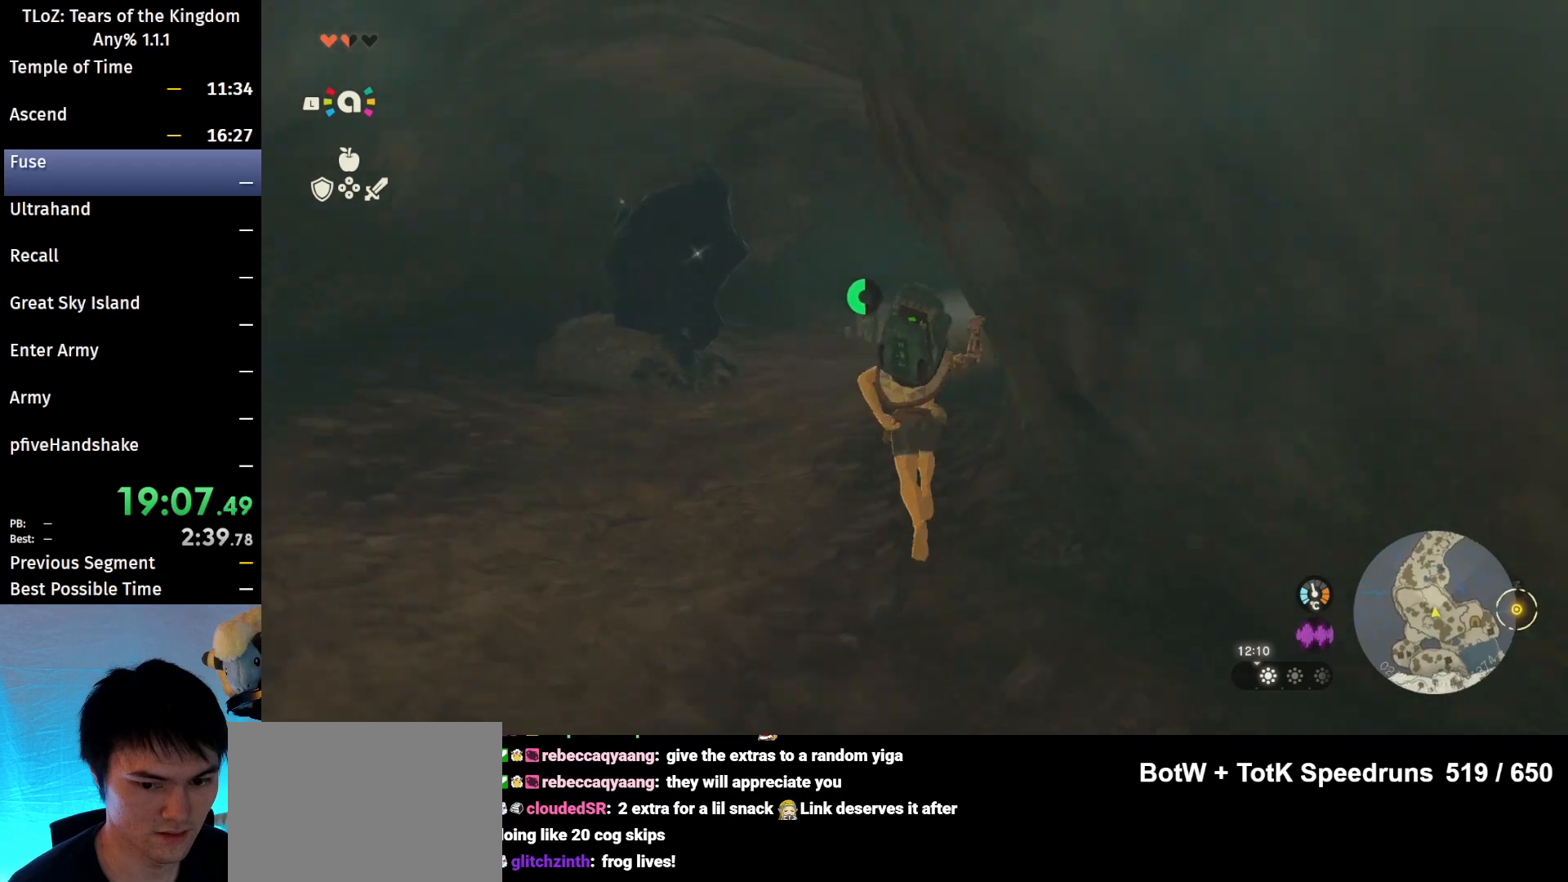
{"buttons": [], "left_stick": "up", "right_stick": "center", "events": [[100, "B", "down"], [100, "R1", "down"], [200, "B", "up"], [200, "R1", "up"], [300, "B", "down"], [367, "B", "up"]]}
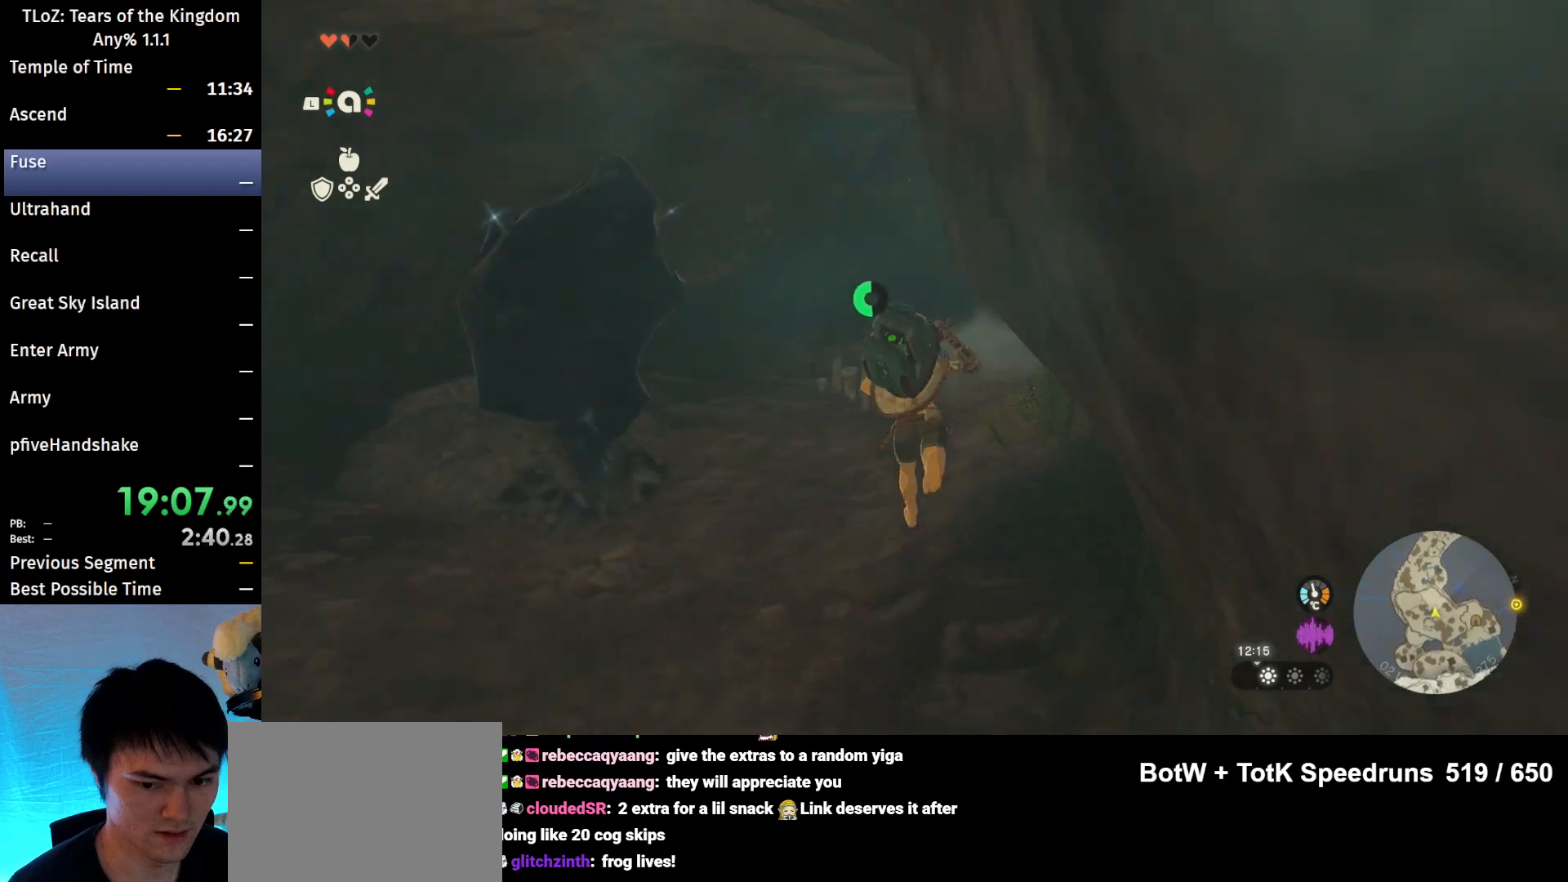
{"buttons": ["B"], "left_stick": "up", "right_stick": "center", "events": [[67, "right_stick", "down-right"], [200, "right_stick", "center"], [333, "B", "down"], [333, "R1", "down"], [367, "B", "up"], [367, "R1", "up"], [433, "B", "down"]]}
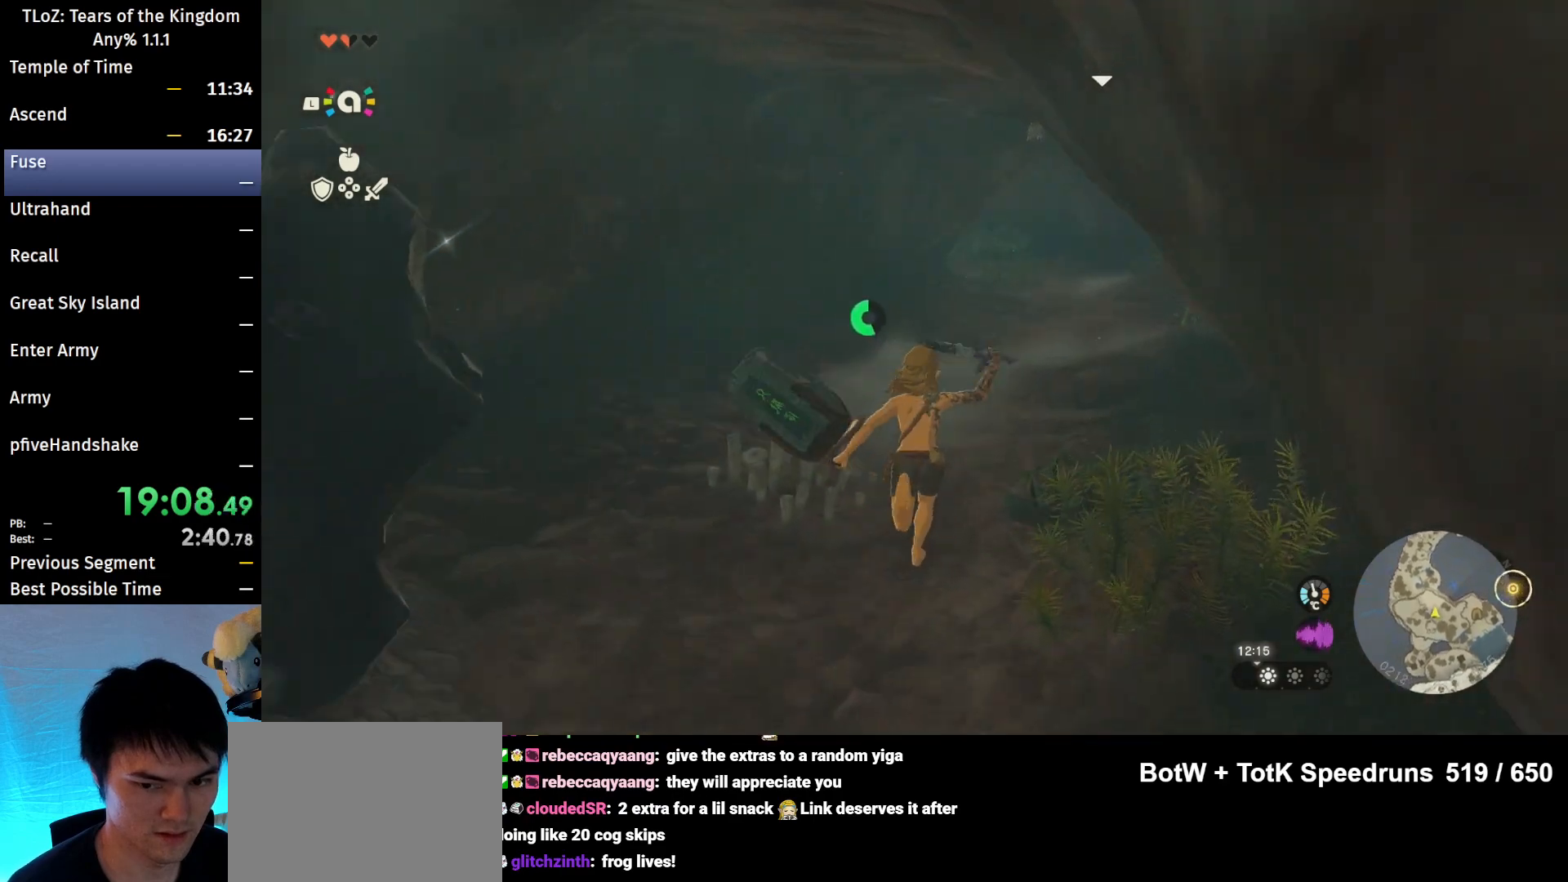
{"buttons": [], "left_stick": "up", "right_stick": "center", "events": [[33, "B", "up"], [333, "B", "down"], [367, "R1", "down"], [433, "B", "up"], [433, "R1", "up"]]}
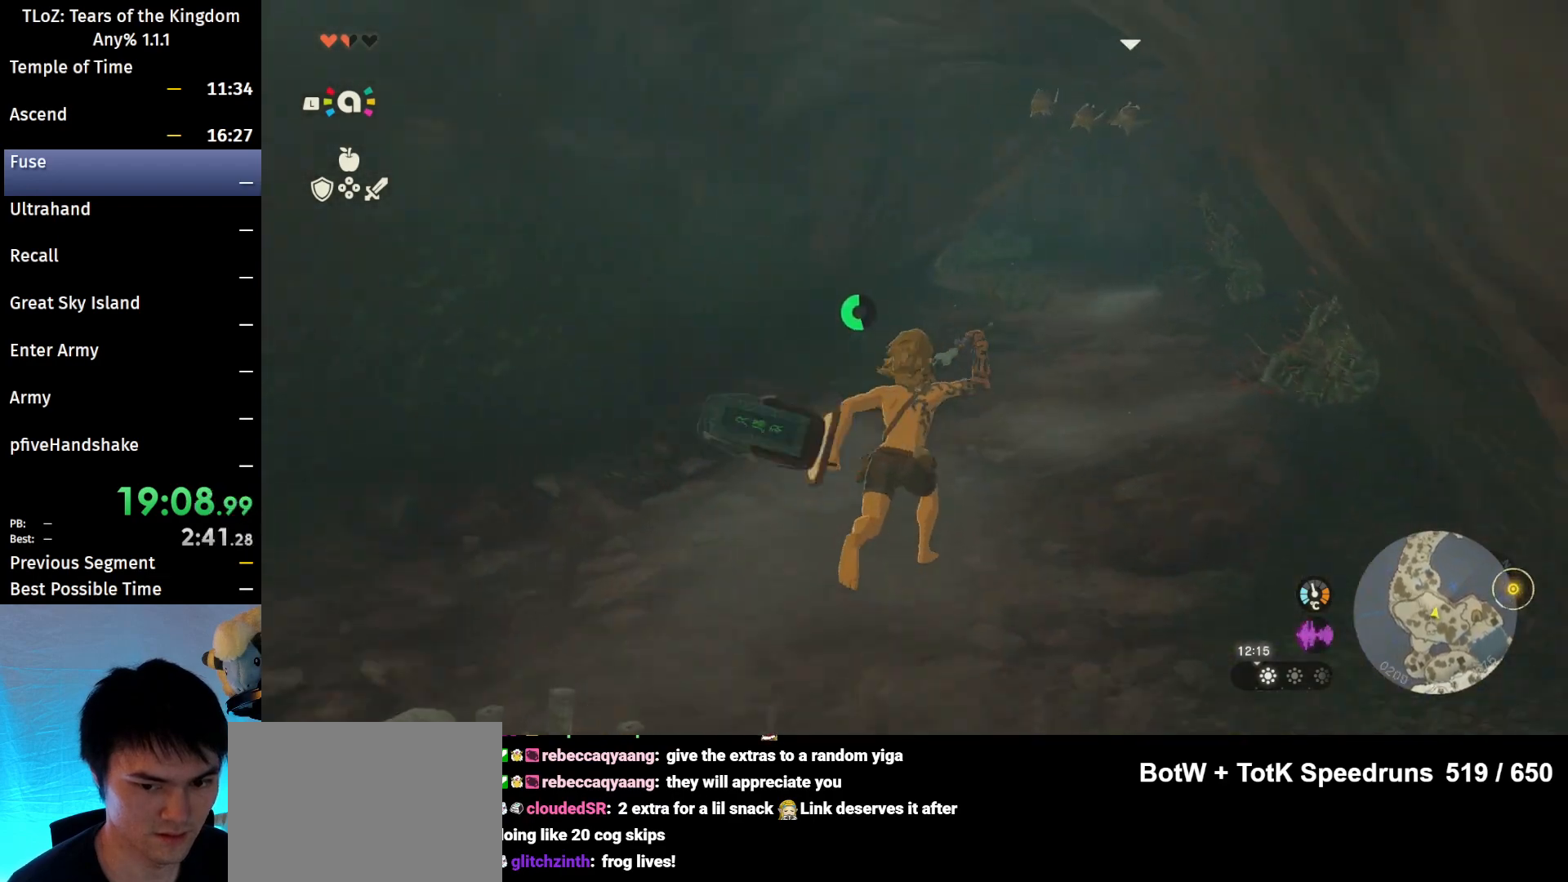
{"buttons": ["B", "R1"], "left_stick": "up", "right_stick": "center", "events": [[33, "B", "down"], [133, "B", "up"], [467, "B", "down"], [467, "R1", "down"]]}
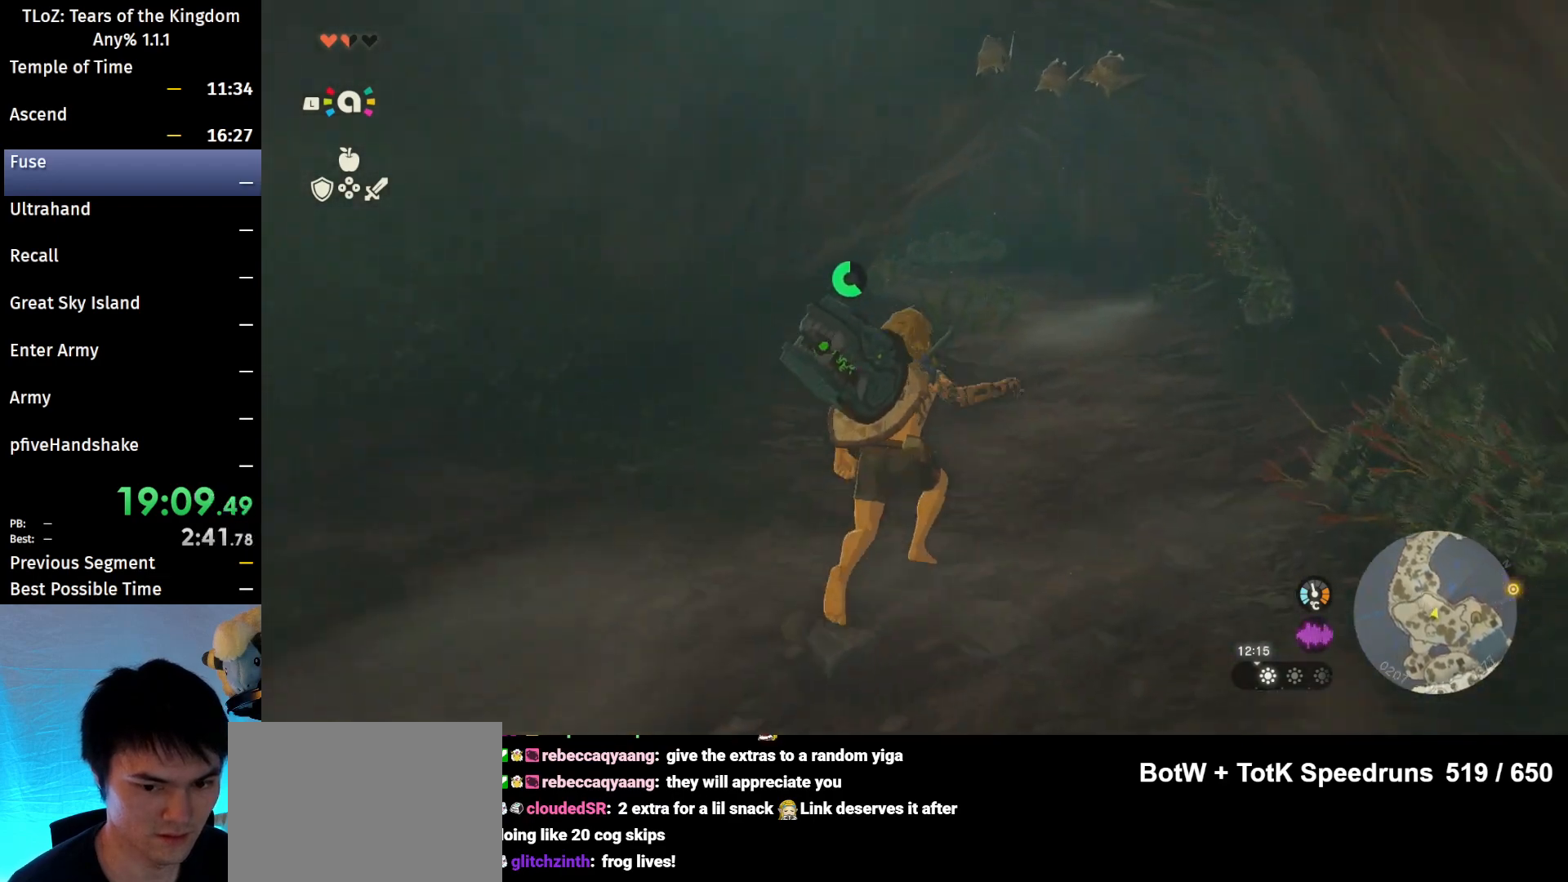
{"buttons": [], "left_stick": "up", "right_stick": "center", "events": [[33, "B", "up"], [33, "R1", "up"], [133, "B", "down"], [267, "B", "up"], [267, "right_stick", "down-left"], [400, "right_stick", "center"]]}
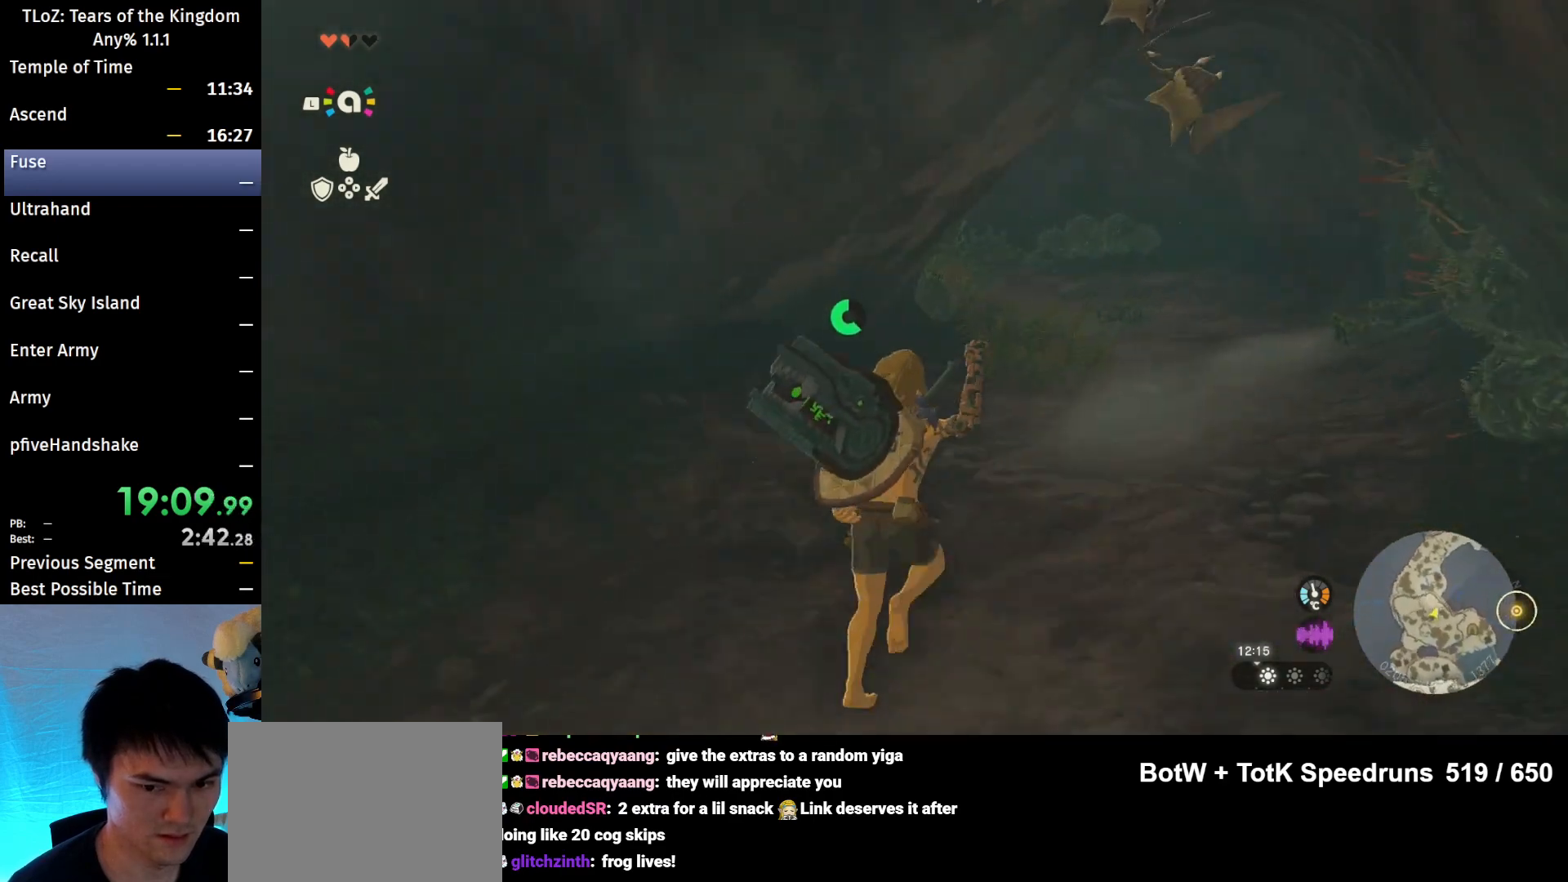
{"buttons": [], "left_stick": "up", "right_stick": "center", "events": [[67, "B", "down"], [100, "R1", "down"], [133, "B", "up"], [133, "R1", "up"], [267, "B", "down"], [333, "B", "up"]]}
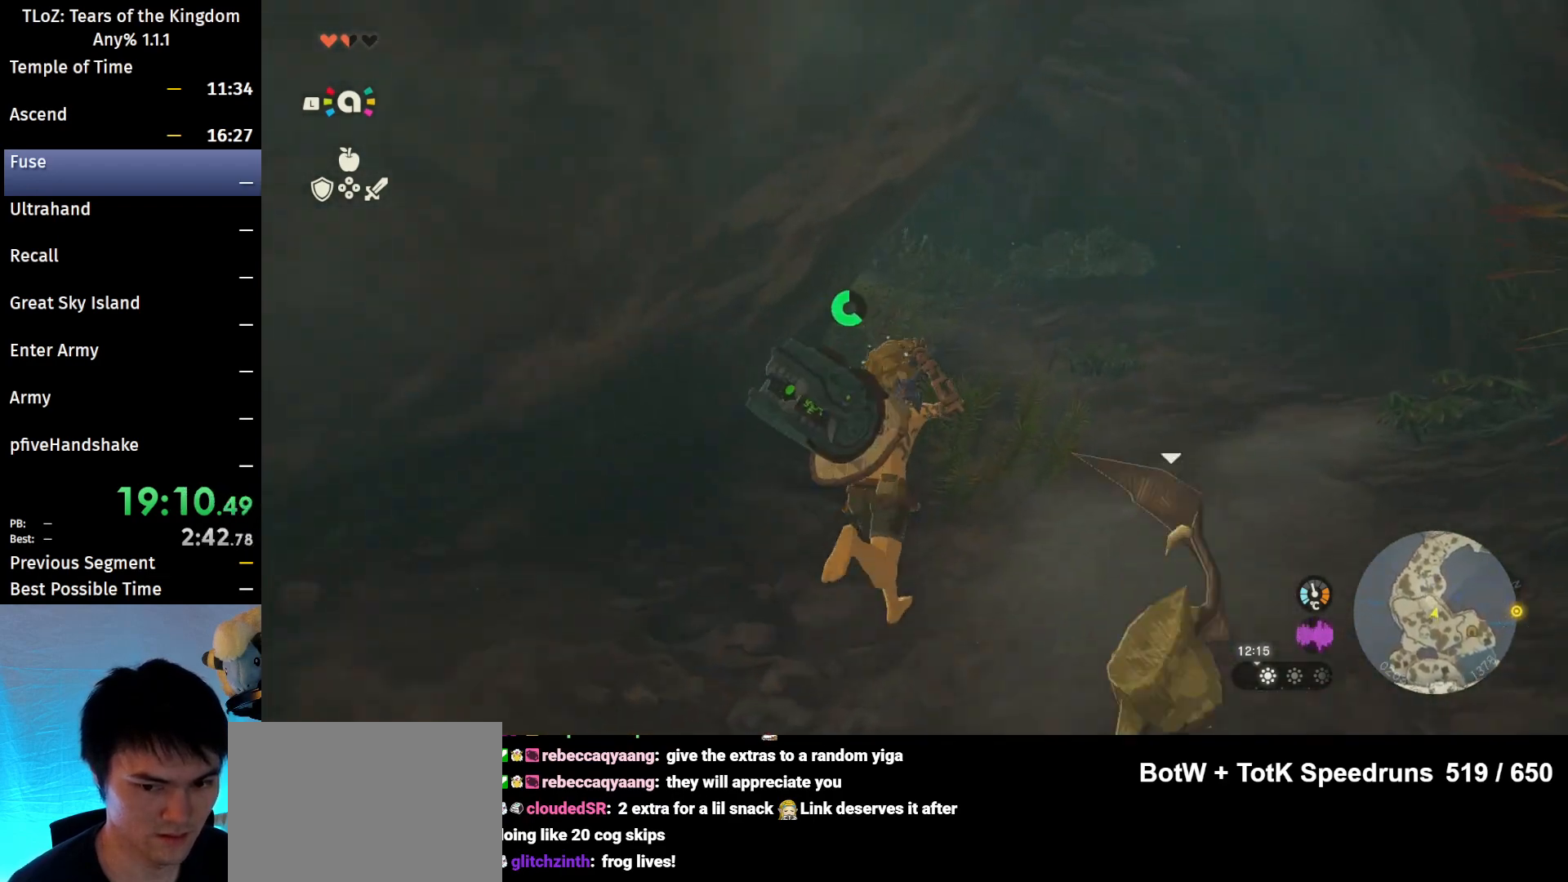
{"buttons": [], "left_stick": "up", "right_stick": "left", "events": [[200, "B", "down"], [200, "R1", "down"], [233, "R1", "up"], [267, "B", "up"], [333, "B", "down"], [367, "B", "up"], [367, "right_stick", "left"]]}
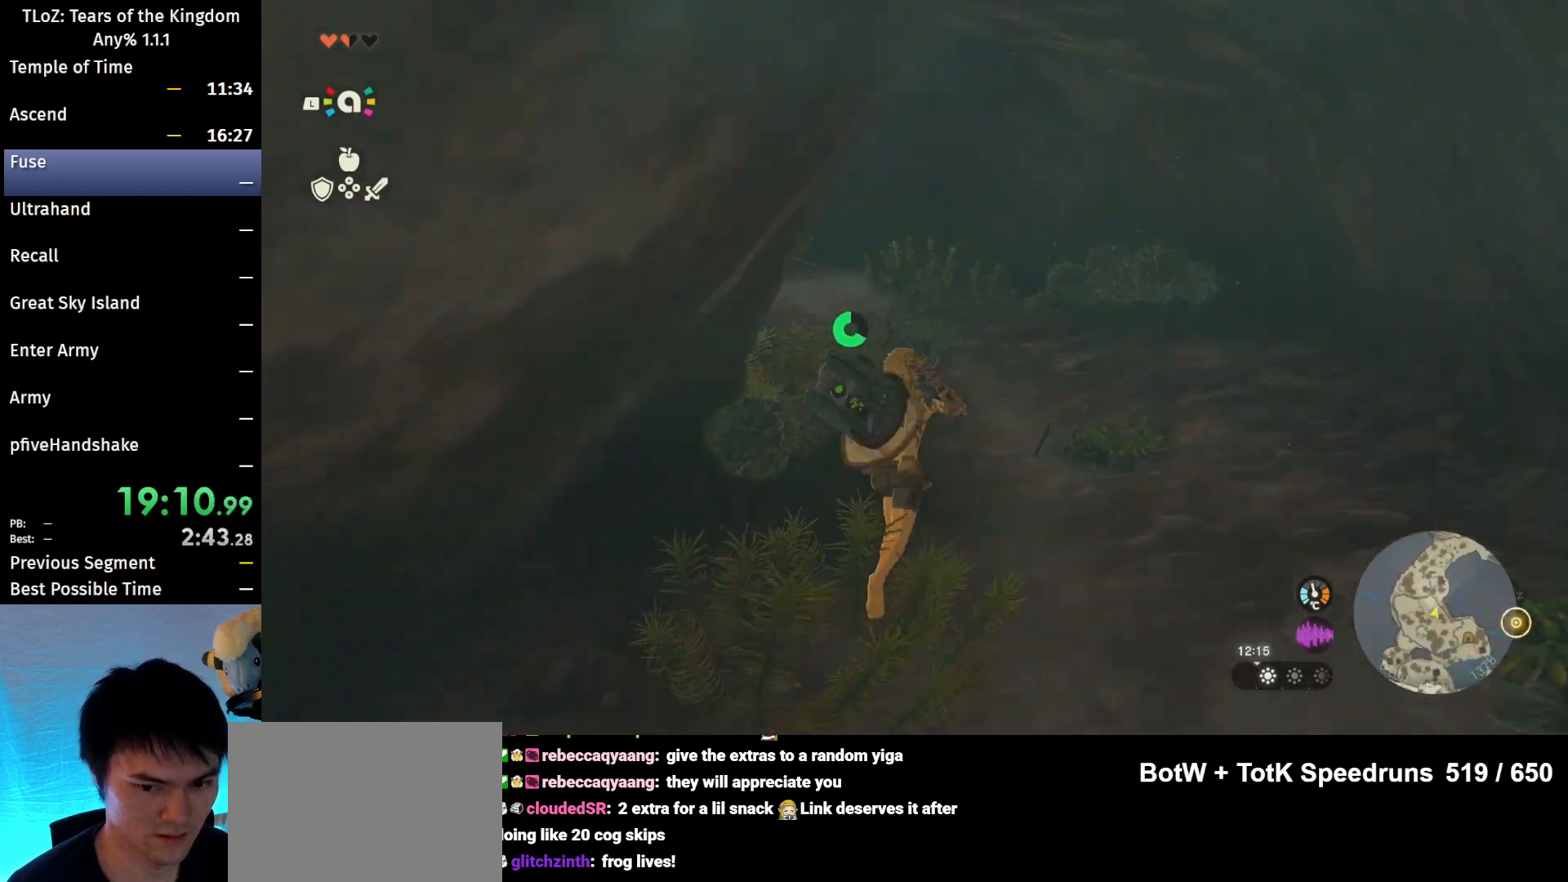
{"buttons": ["B"], "left_stick": "up", "right_stick": "center", "events": [[167, "right_stick", "center"], [300, "B", "down"], [300, "R1", "down"], [400, "B", "up"], [400, "R1", "up"], [467, "B", "down"]]}
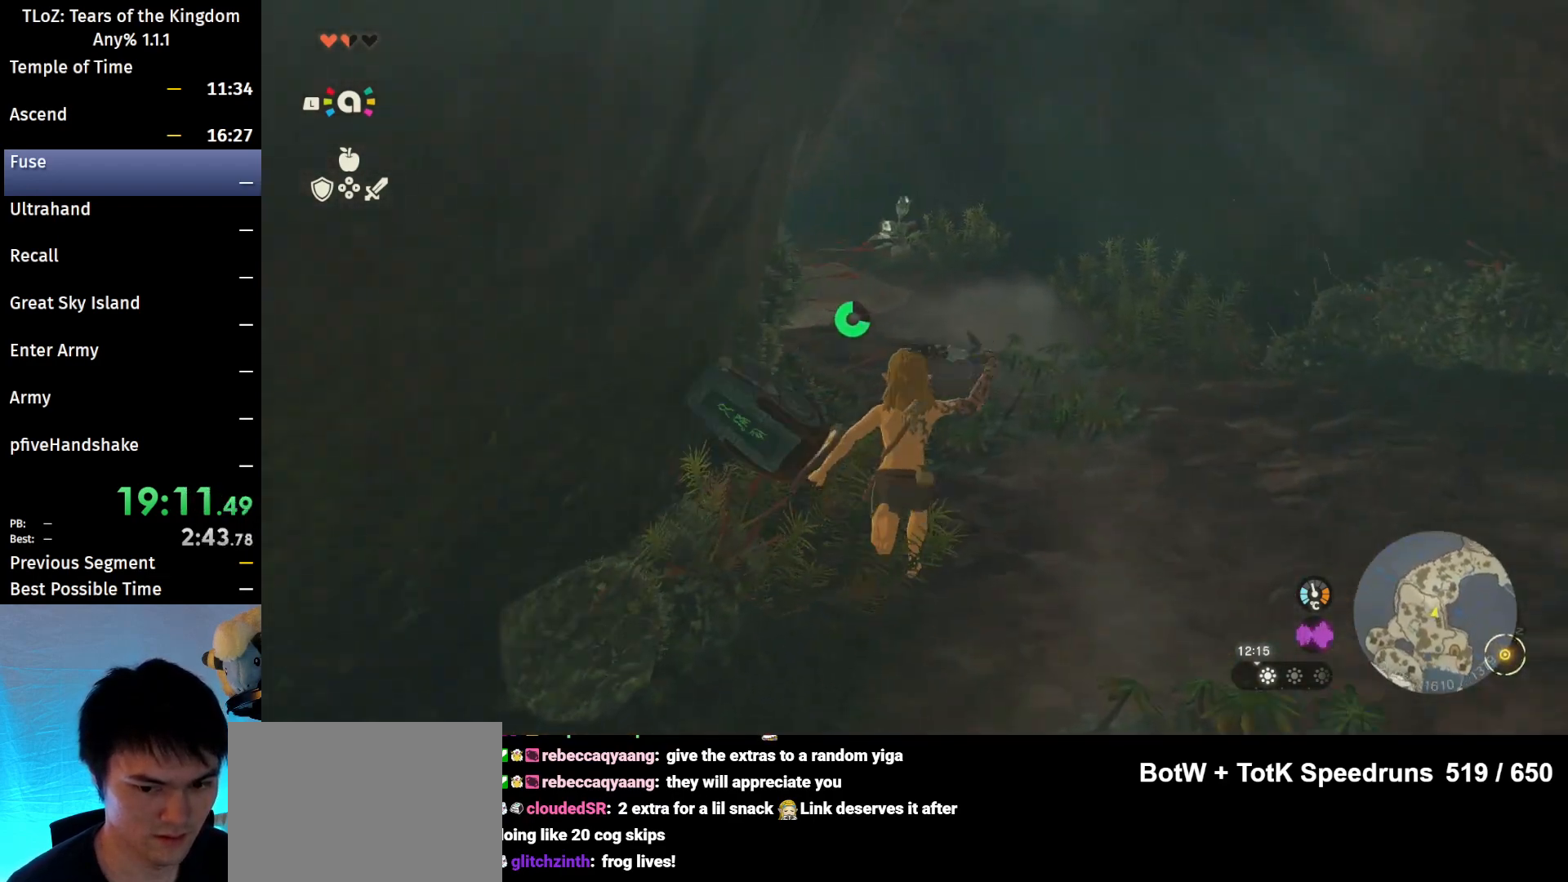
{"buttons": [], "left_stick": "up", "right_stick": "center", "events": [[100, "B", "up"], [133, "right_stick", "down-left"], [300, "right_stick", "center"], [400, "B", "down"], [400, "R1", "down"], [500, "B", "up"], [500, "R1", "up"]]}
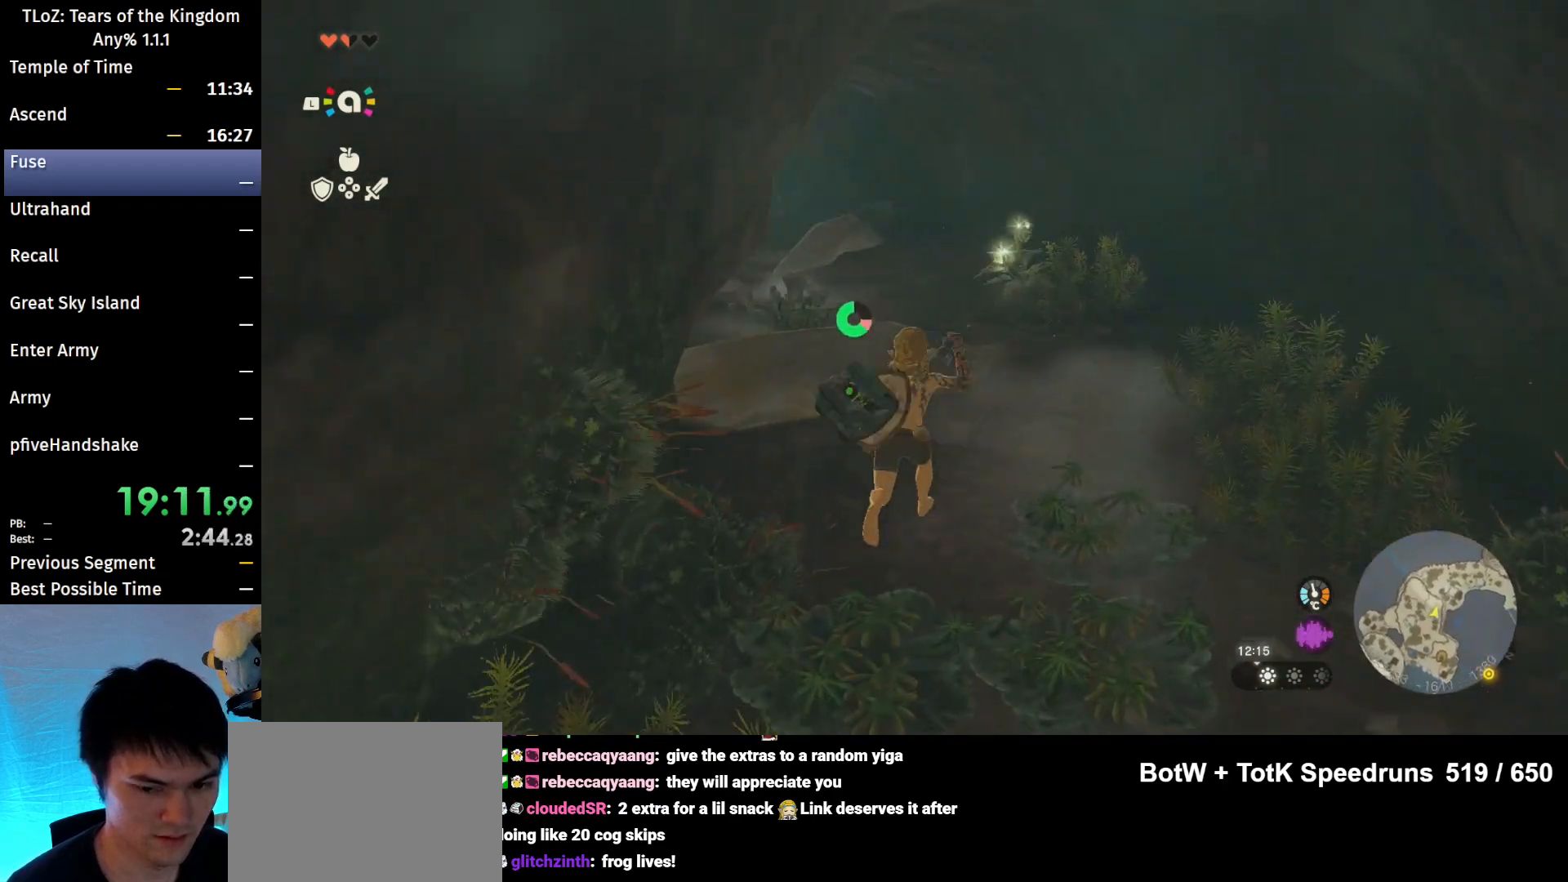
{"buttons": [], "left_stick": "up-left", "right_stick": "center", "events": [[100, "B", "down"], [300, "left_stick", "up-left"], [500, "B", "up"]]}